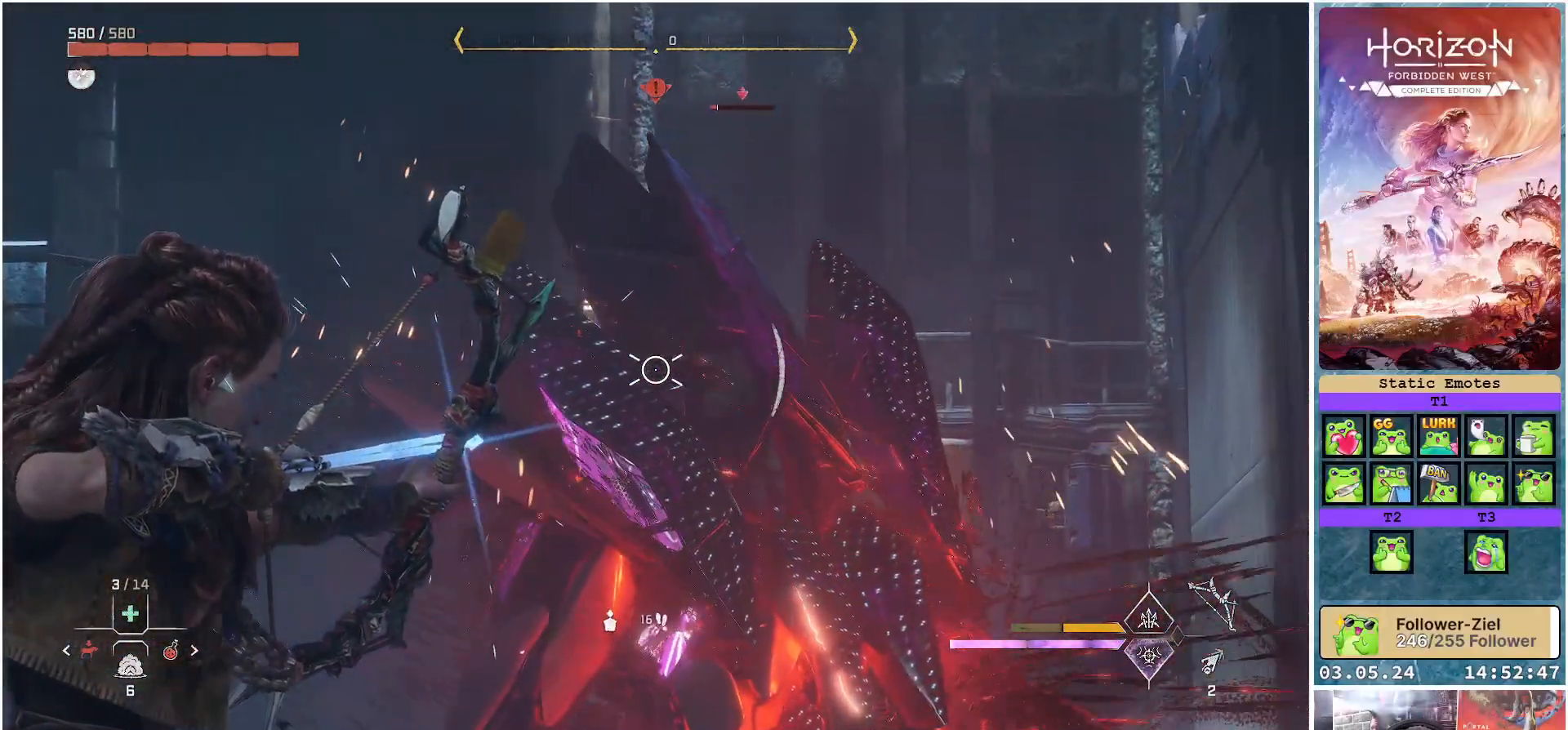
Gameplay with a controller (Xbox layout); each line is a JSON object with the inputs held at the frame after it. "events" lists button and stick changes between this image and that frame as [ms after this image, input, new state], when the widget could be followed in between.
{"buttons": ["L2"], "left_stick": "up-left", "right_stick": "center", "events": [[33, "right_stick", "center"], [133, "right_stick", "down"], [233, "R2", "up"], [250, "left_stick", "up"], [267, "right_stick", "center"], [467, "left_stick", "up-left"]]}
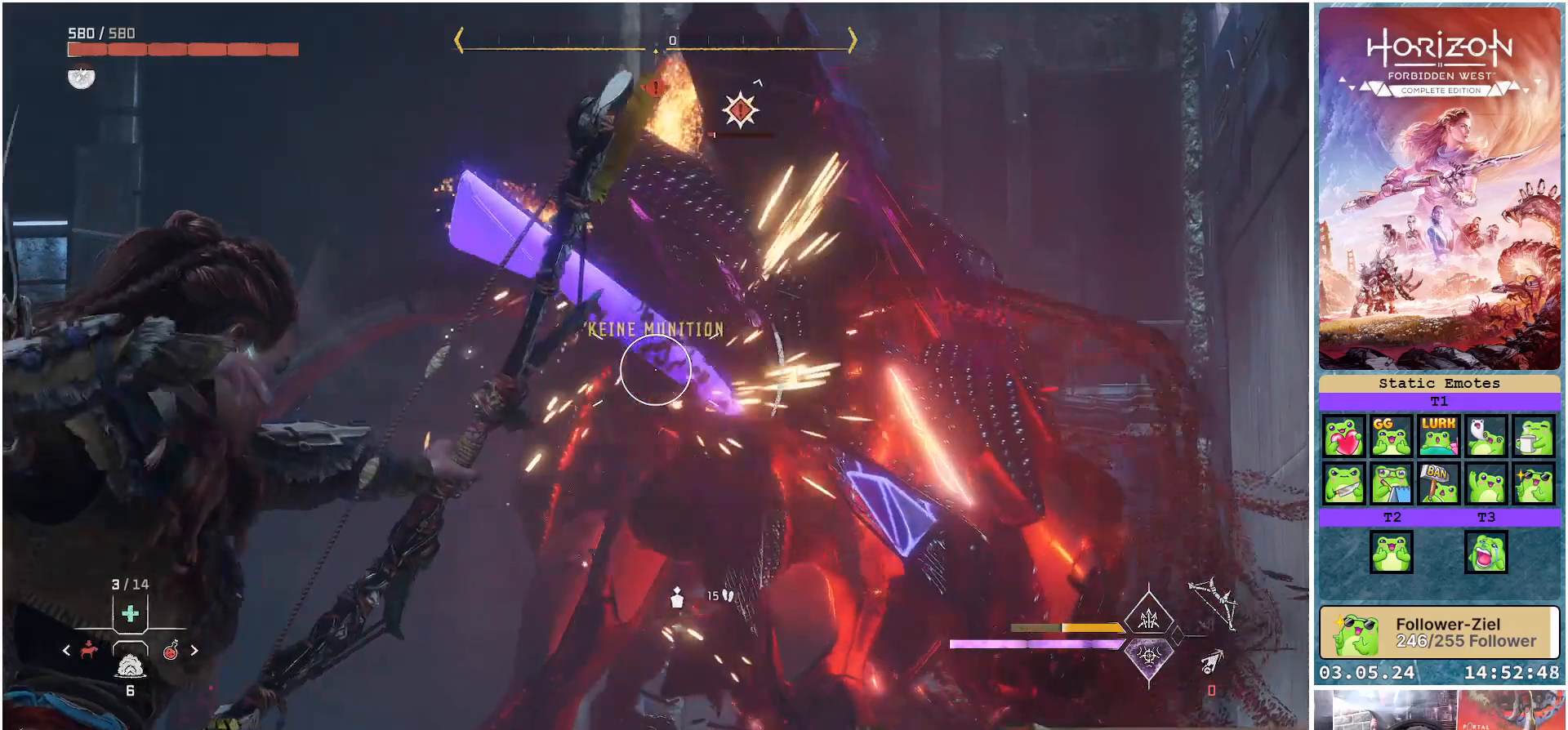
{"buttons": [], "left_stick": "up-left", "right_stick": "center", "events": [[50, "L2", "up"]]}
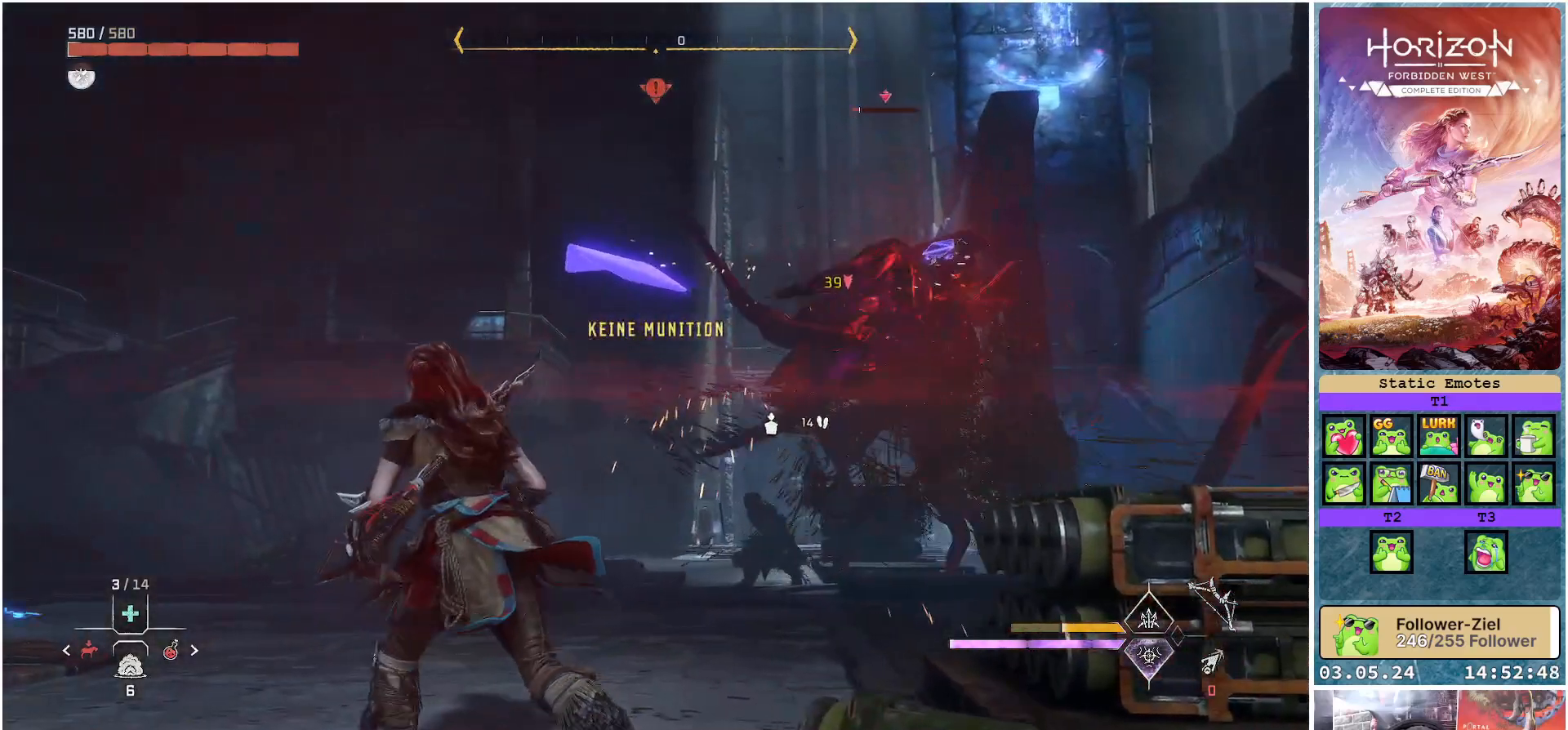
{"buttons": ["A", "L1"], "left_stick": "up-left", "right_stick": "center", "events": [[167, "L1", "down"], [350, "A", "down"]]}
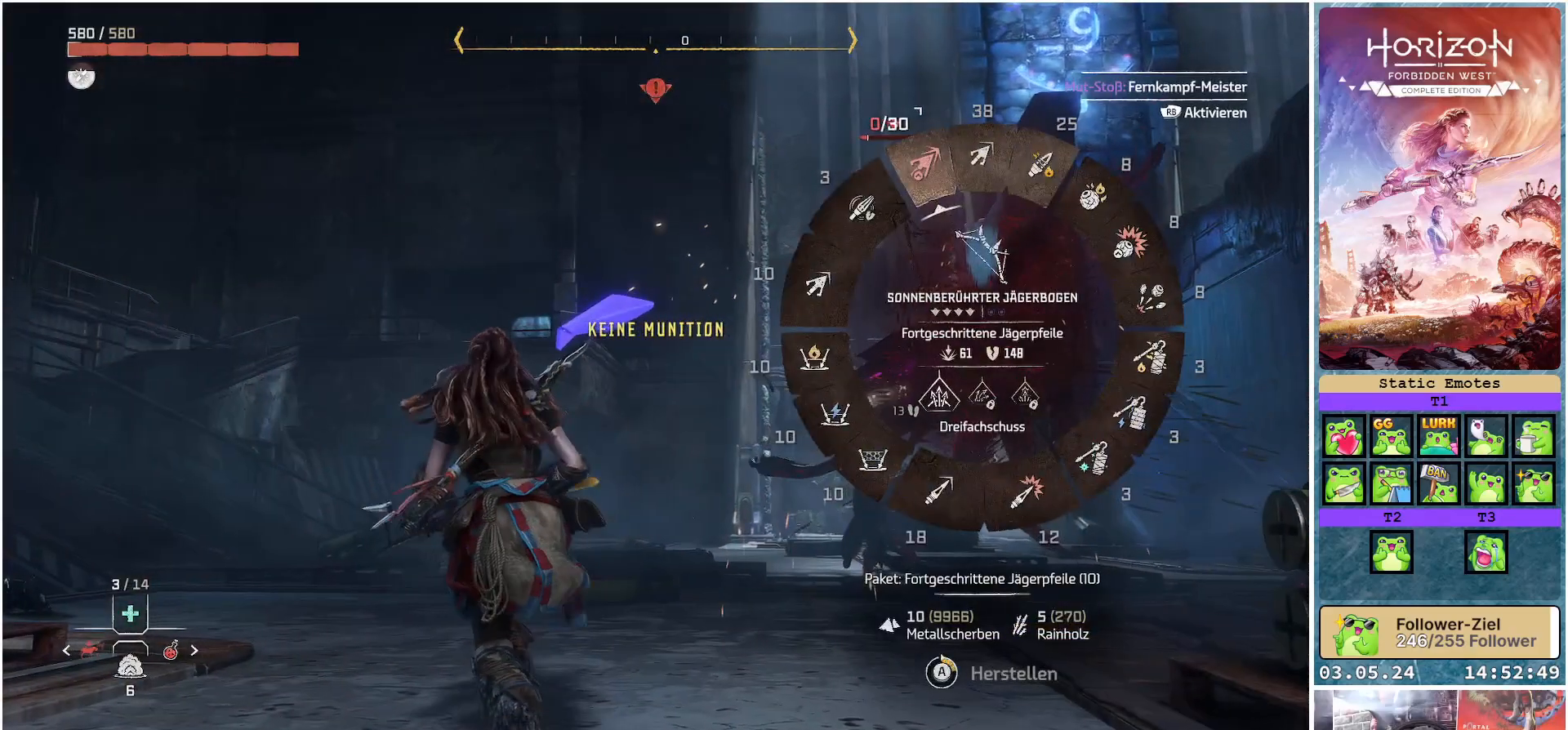
{"buttons": ["A", "L1"], "left_stick": "up", "right_stick": "center", "events": [[217, "left_stick", "up"]]}
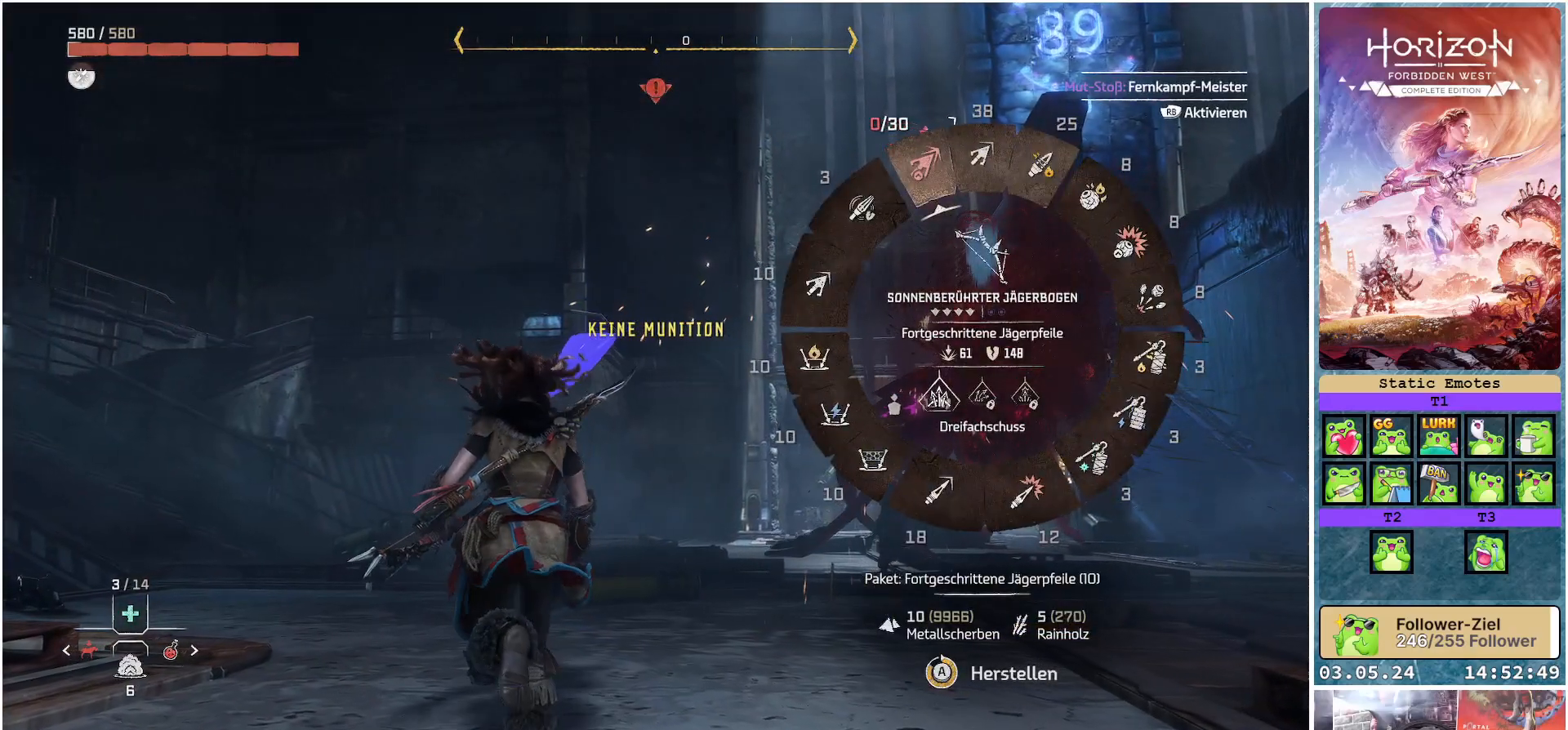
{"buttons": ["A", "L1"], "left_stick": "up", "right_stick": "center", "events": []}
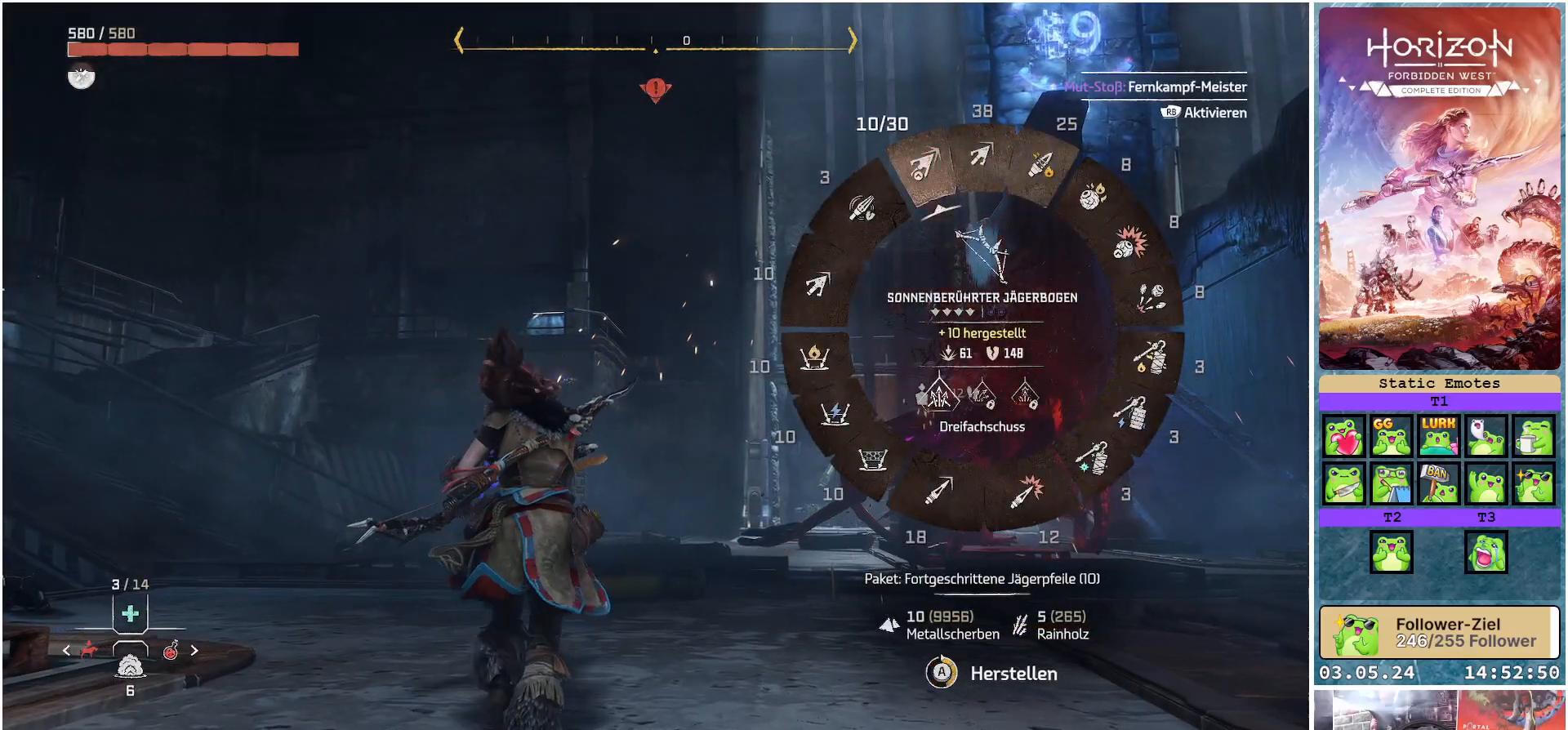
{"buttons": ["A", "L1"], "left_stick": "up", "right_stick": "center", "events": []}
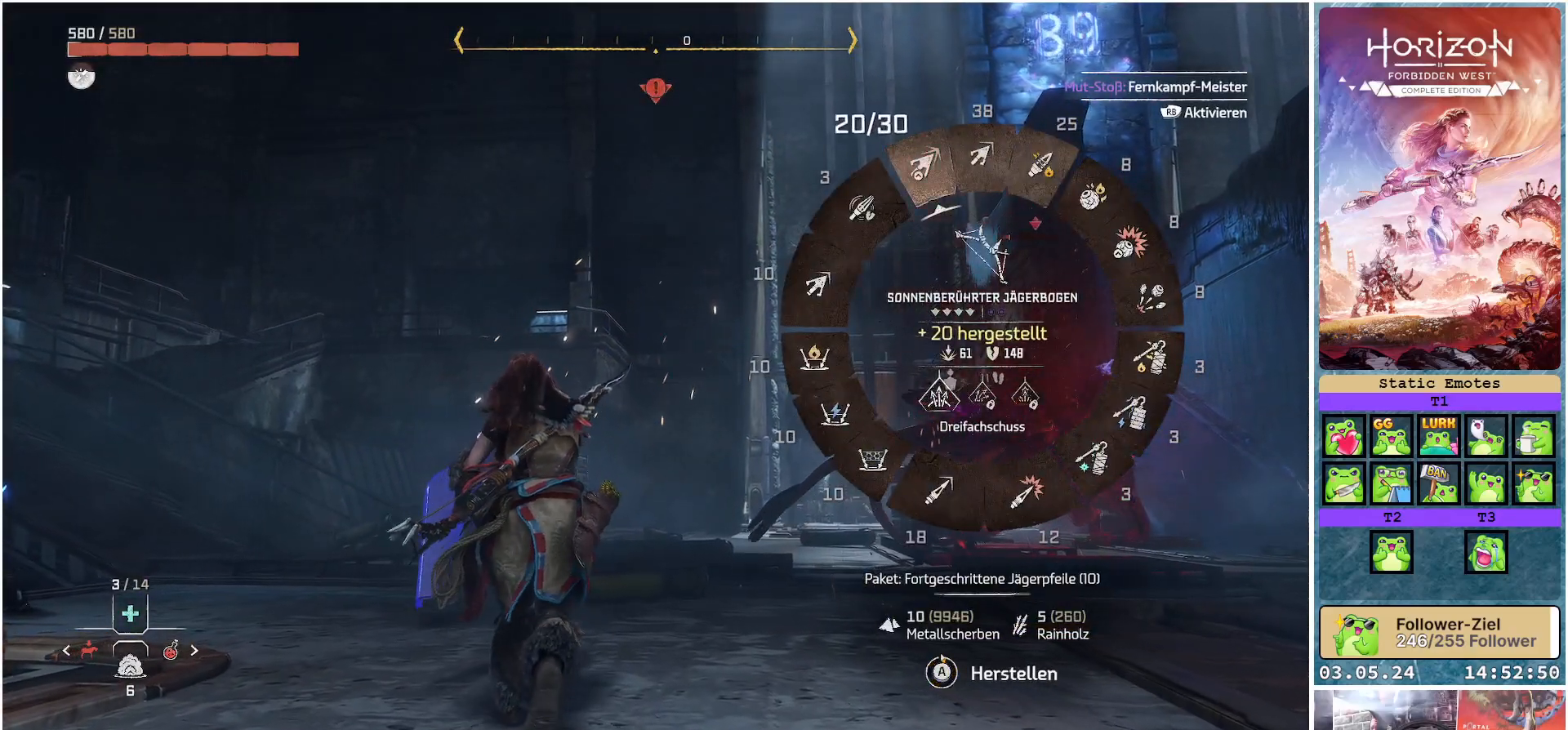
{"buttons": ["A", "L1"], "left_stick": "up", "right_stick": "center", "events": []}
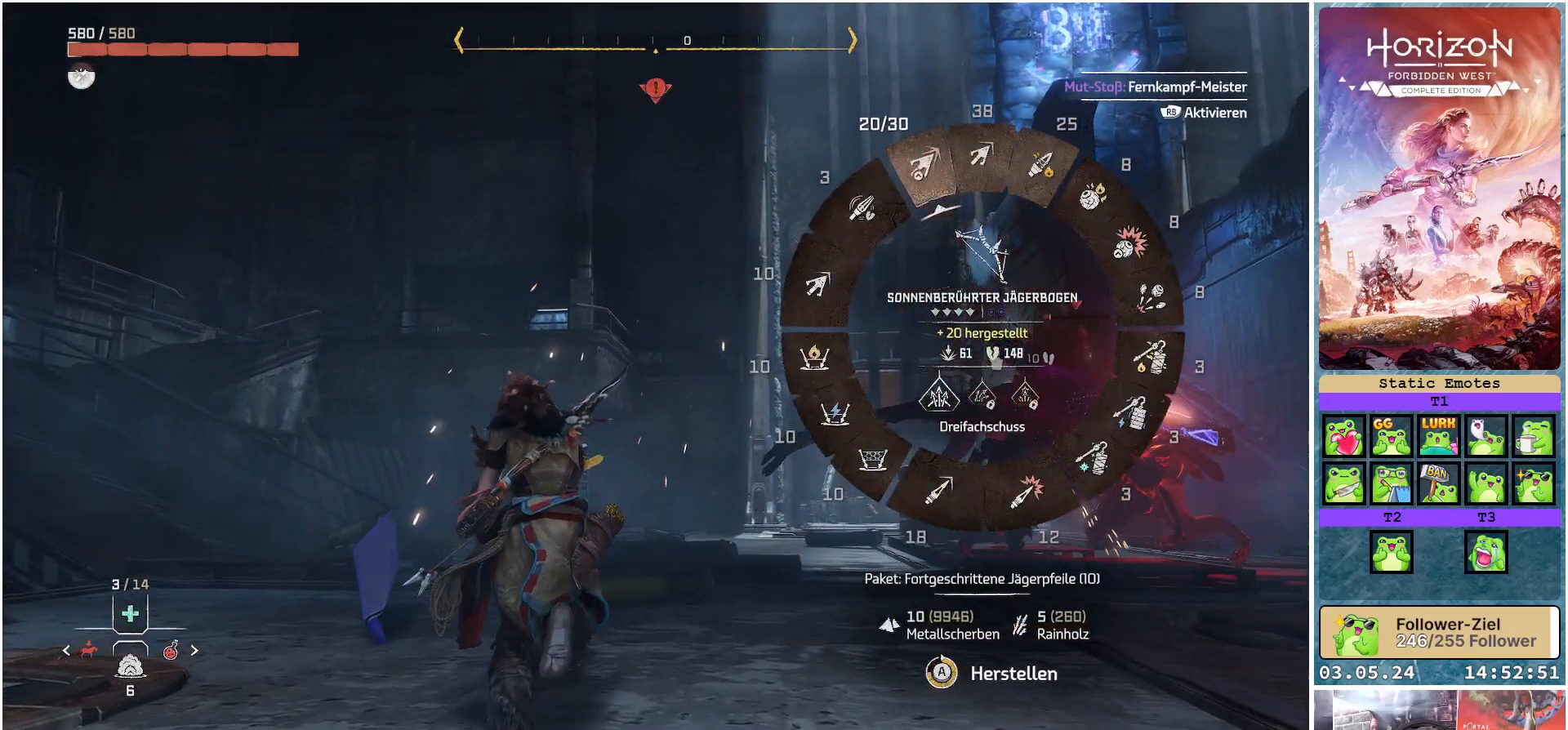
{"buttons": ["A", "L1"], "left_stick": "up", "right_stick": "center", "events": []}
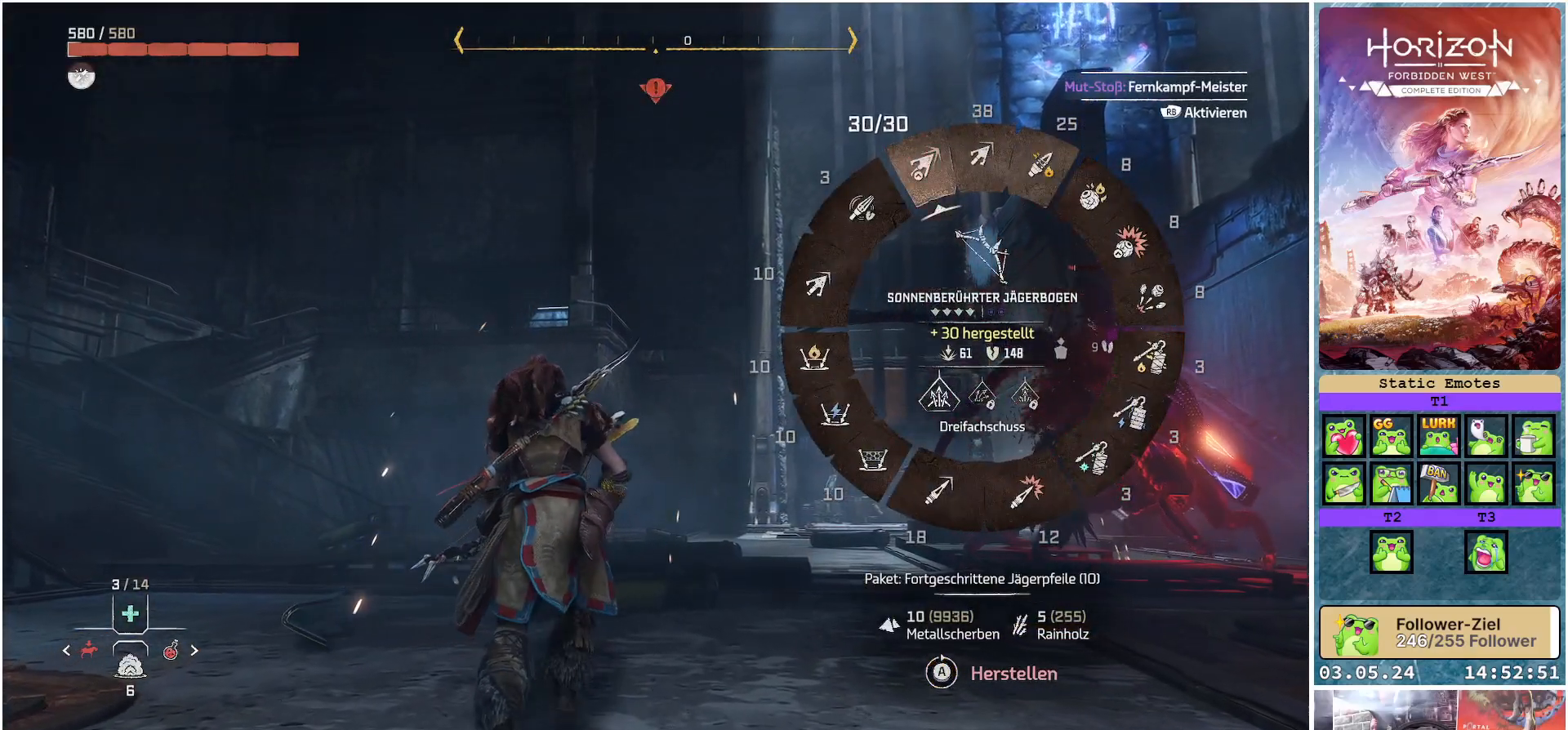
{"buttons": [], "left_stick": "up-left", "right_stick": "right", "events": [[17, "A", "up"], [400, "L1", "up"], [433, "left_stick", "up-left"], [483, "right_stick", "right"]]}
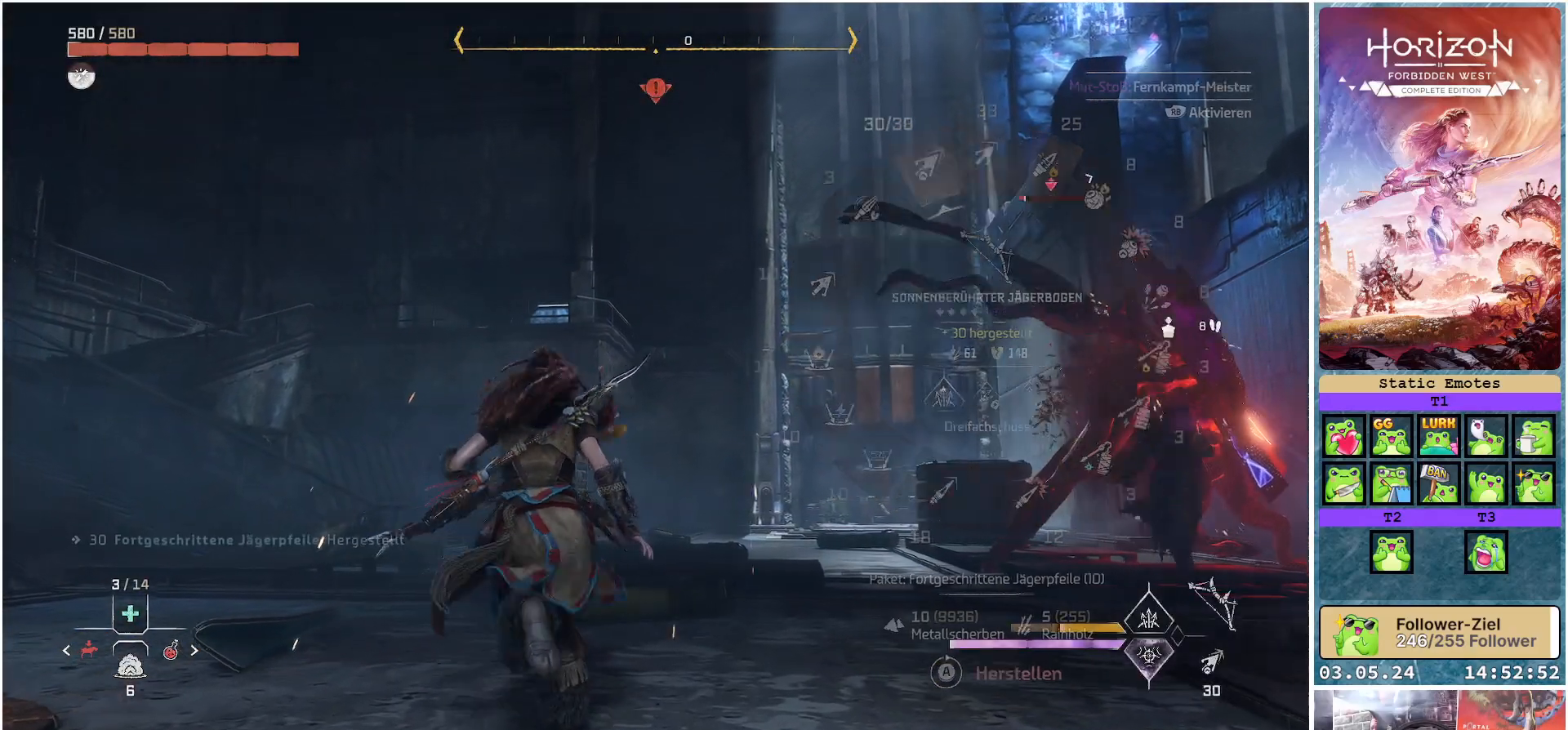
{"buttons": [], "left_stick": "up-left", "right_stick": "right", "events": [[267, "left_stick", "left"], [433, "left_stick", "up-left"]]}
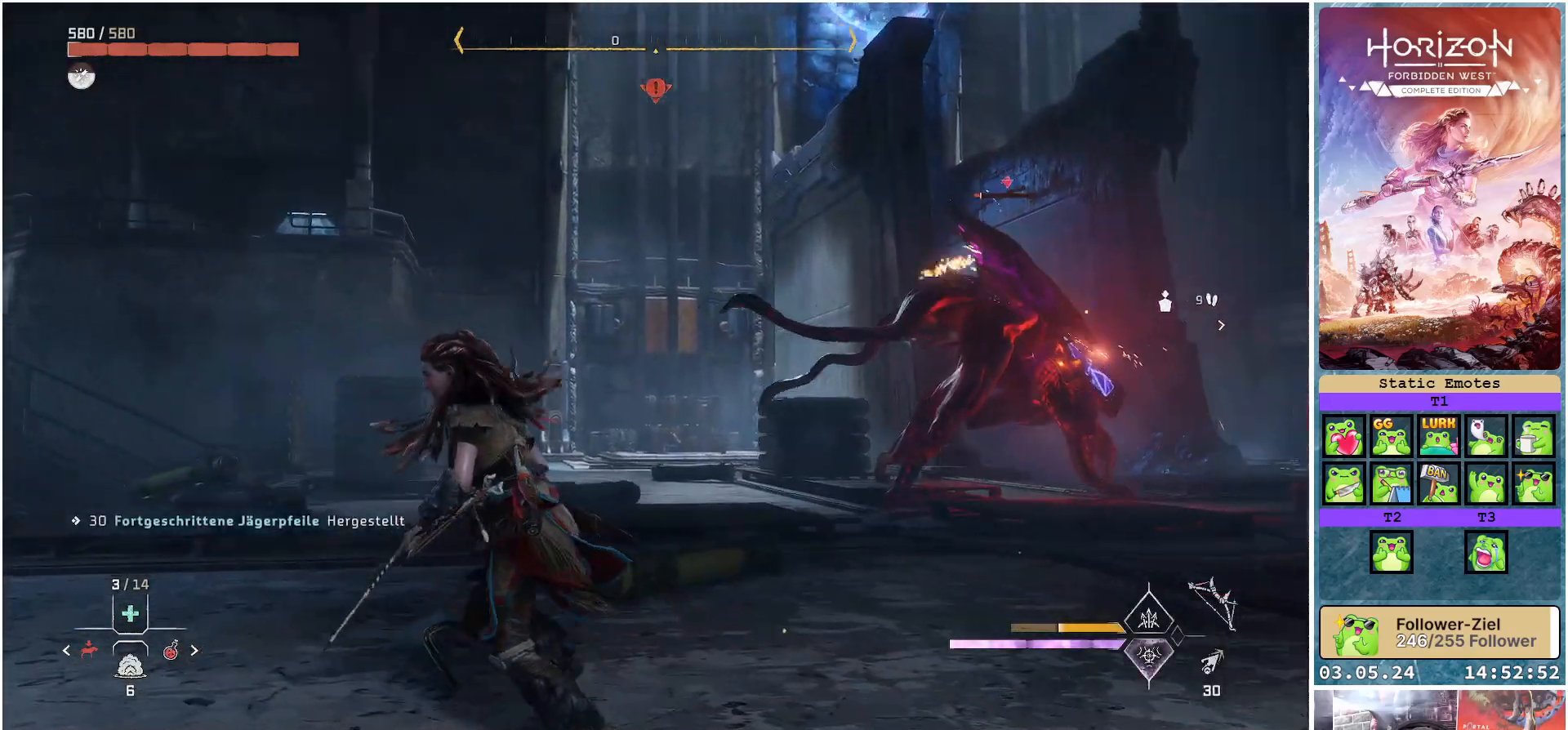
{"buttons": ["L2", "R1"], "left_stick": "up-left", "right_stick": "right", "events": [[50, "right_stick", "center"], [117, "right_stick", "right"], [283, "L2", "down"], [433, "R1", "down"]]}
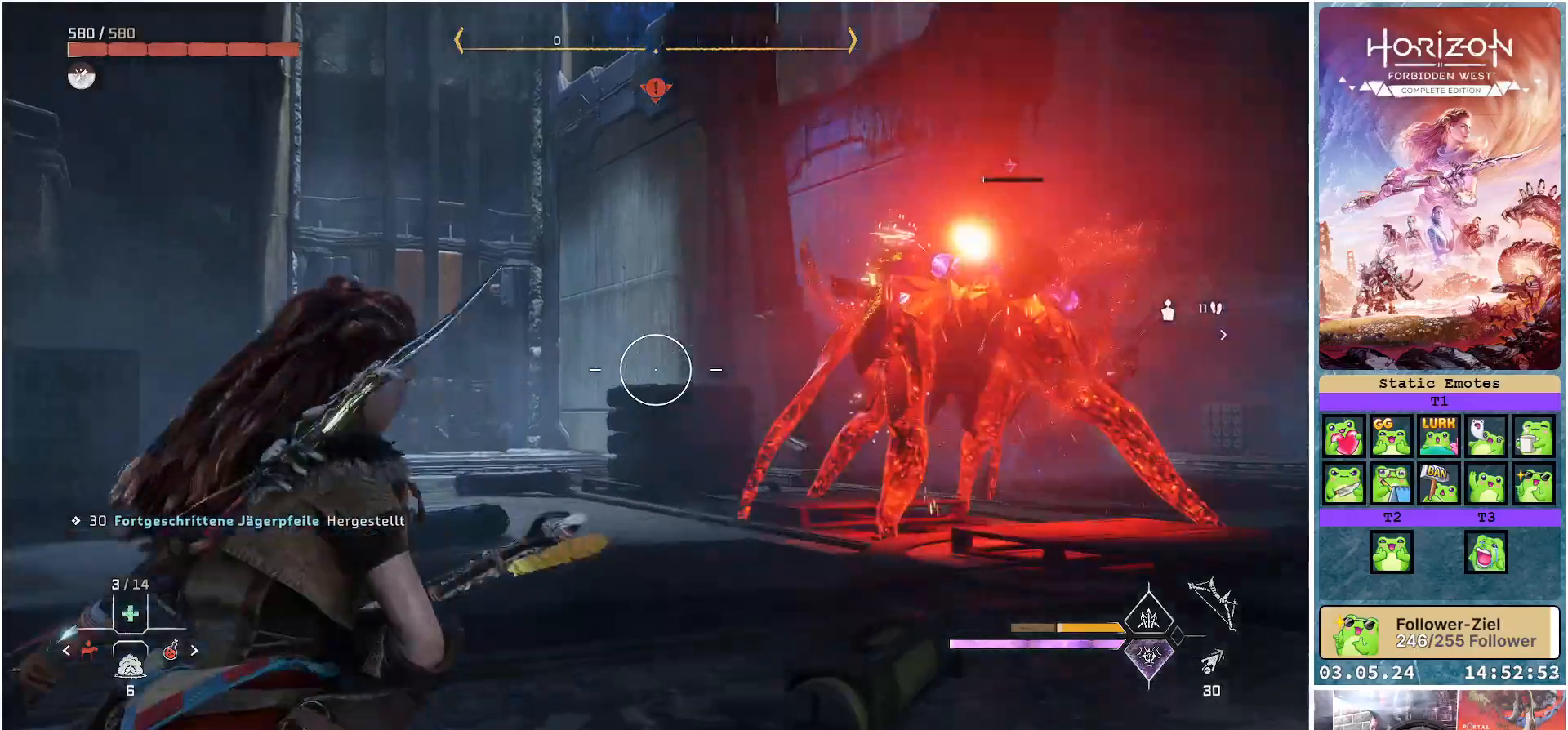
{"buttons": ["L2", "R1"], "left_stick": "up-left", "right_stick": "right", "events": [[83, "R1", "up"], [450, "R1", "down"]]}
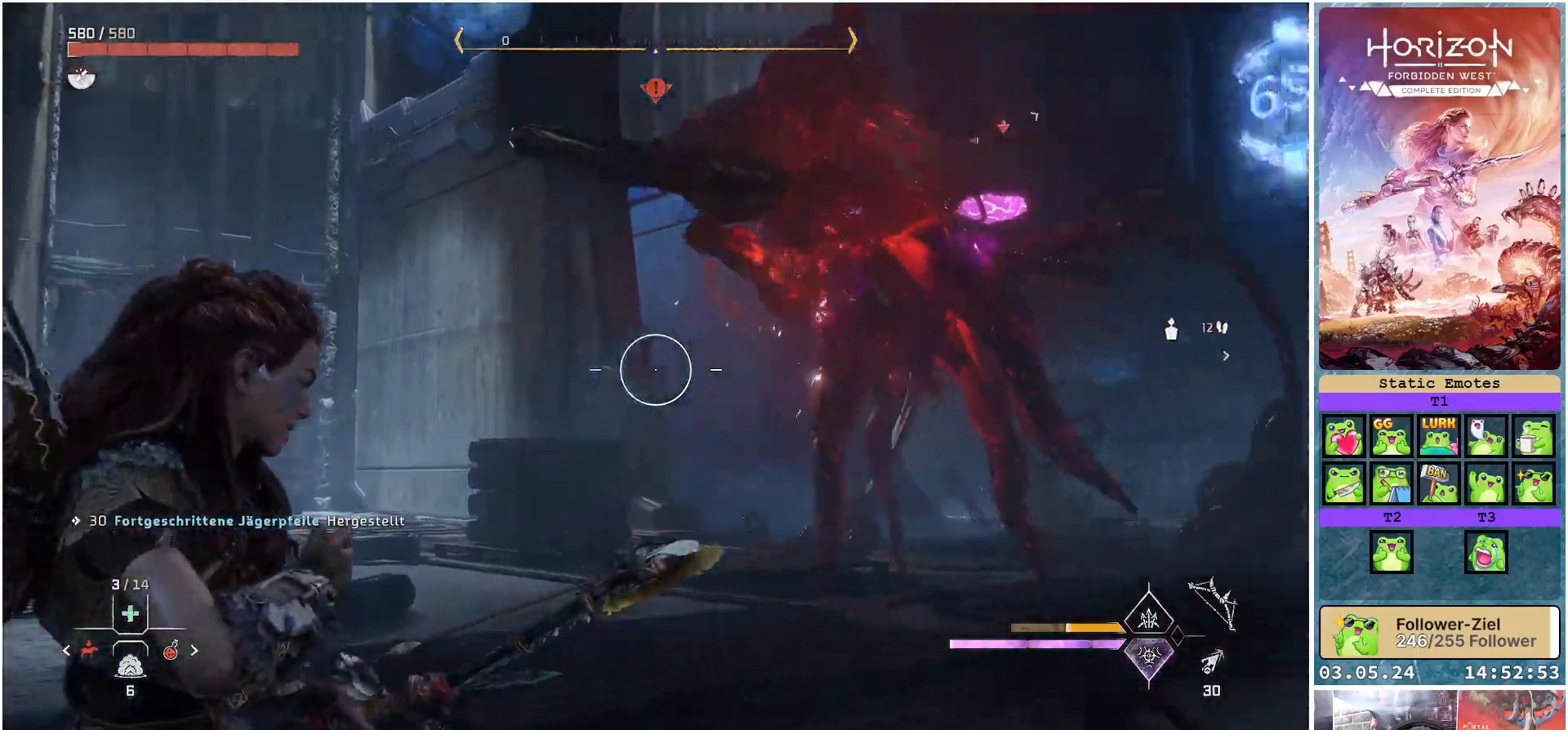
{"buttons": ["B"], "left_stick": "up-left", "right_stick": "center", "events": [[117, "R1", "up"], [217, "R1", "down"], [300, "R1", "up"], [300, "right_stick", "center"], [433, "L2", "up"], [467, "B", "down"]]}
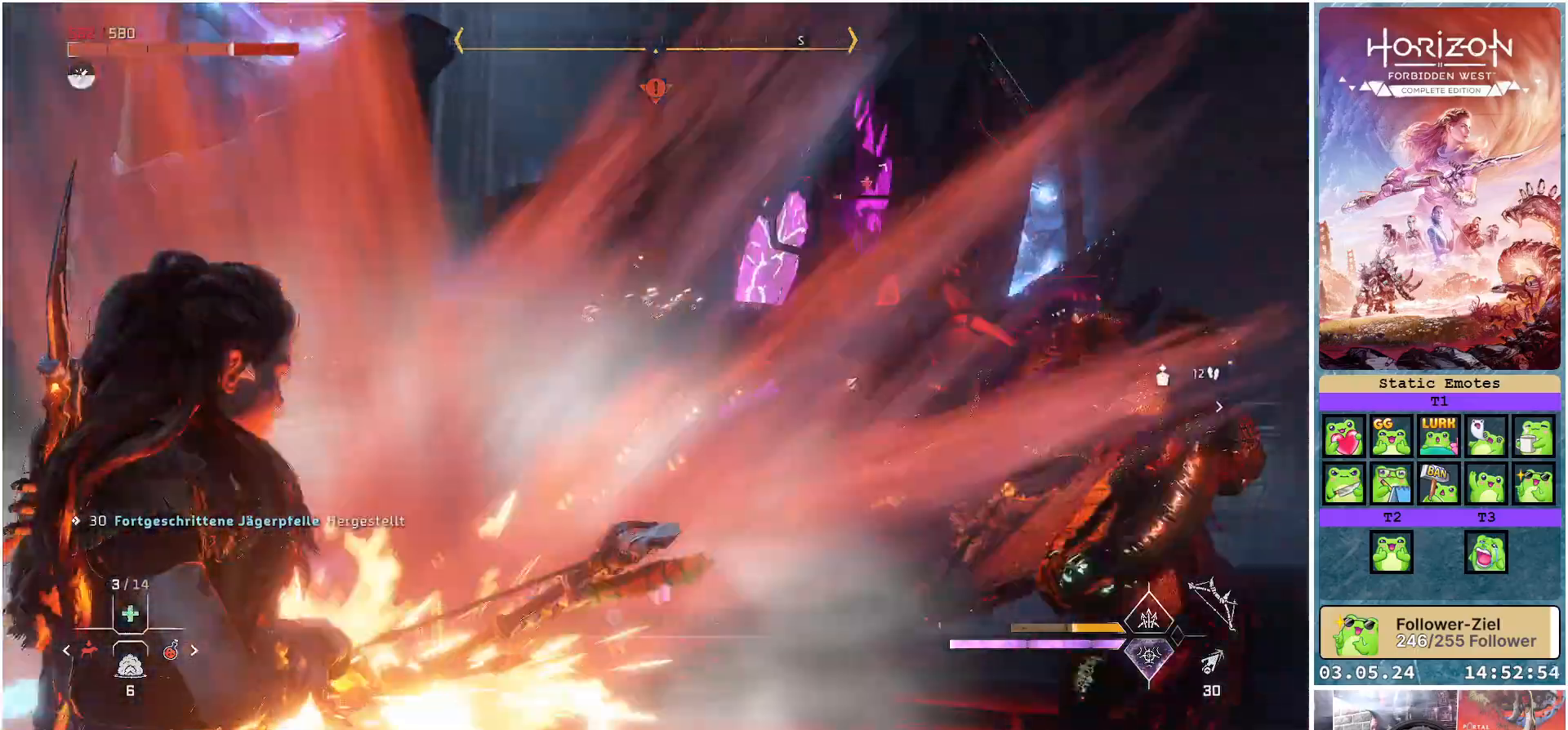
{"buttons": [], "left_stick": "center", "right_stick": "center", "events": [[50, "B", "up"], [217, "right_stick", "right"], [300, "left_stick", "left"], [433, "right_stick", "center"], [467, "left_stick", "center"]]}
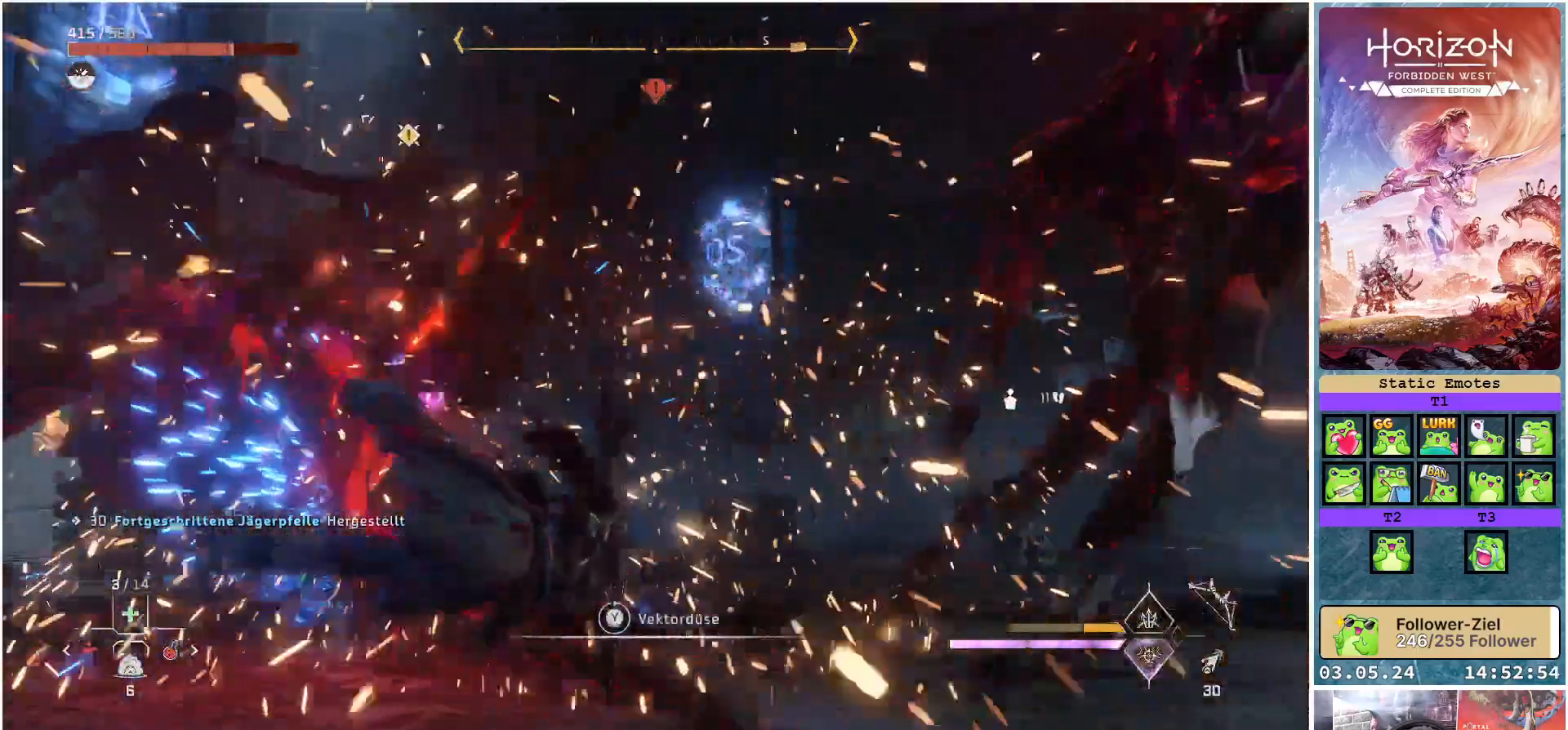
{"buttons": [], "left_stick": "left", "right_stick": "left", "events": [[217, "right_stick", "down-left"], [350, "left_stick", "left"], [367, "right_stick", "left"]]}
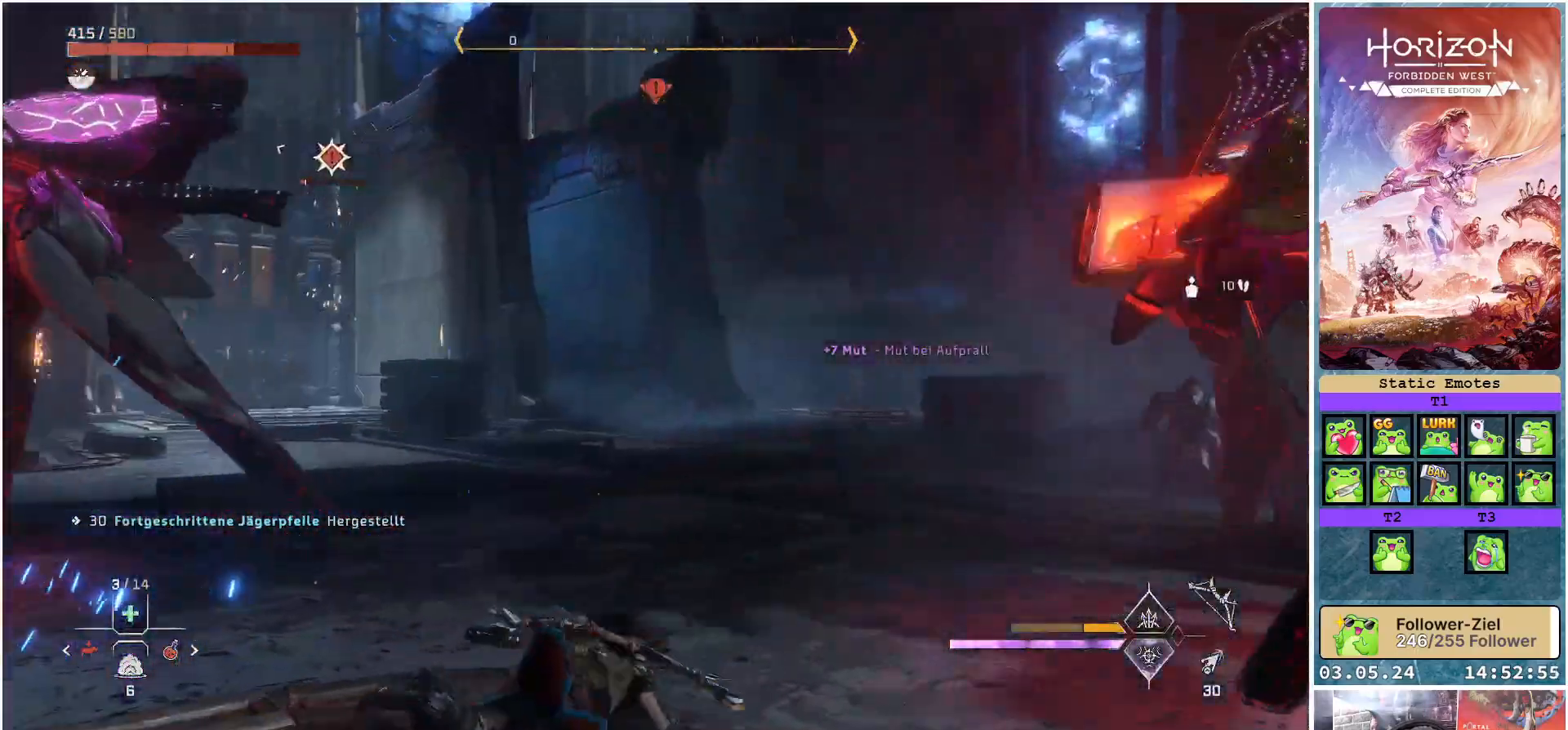
{"buttons": [], "left_stick": "up-left", "right_stick": "center", "events": [[67, "right_stick", "center"], [267, "left_stick", "up-left"], [300, "B", "down"], [383, "B", "up"]]}
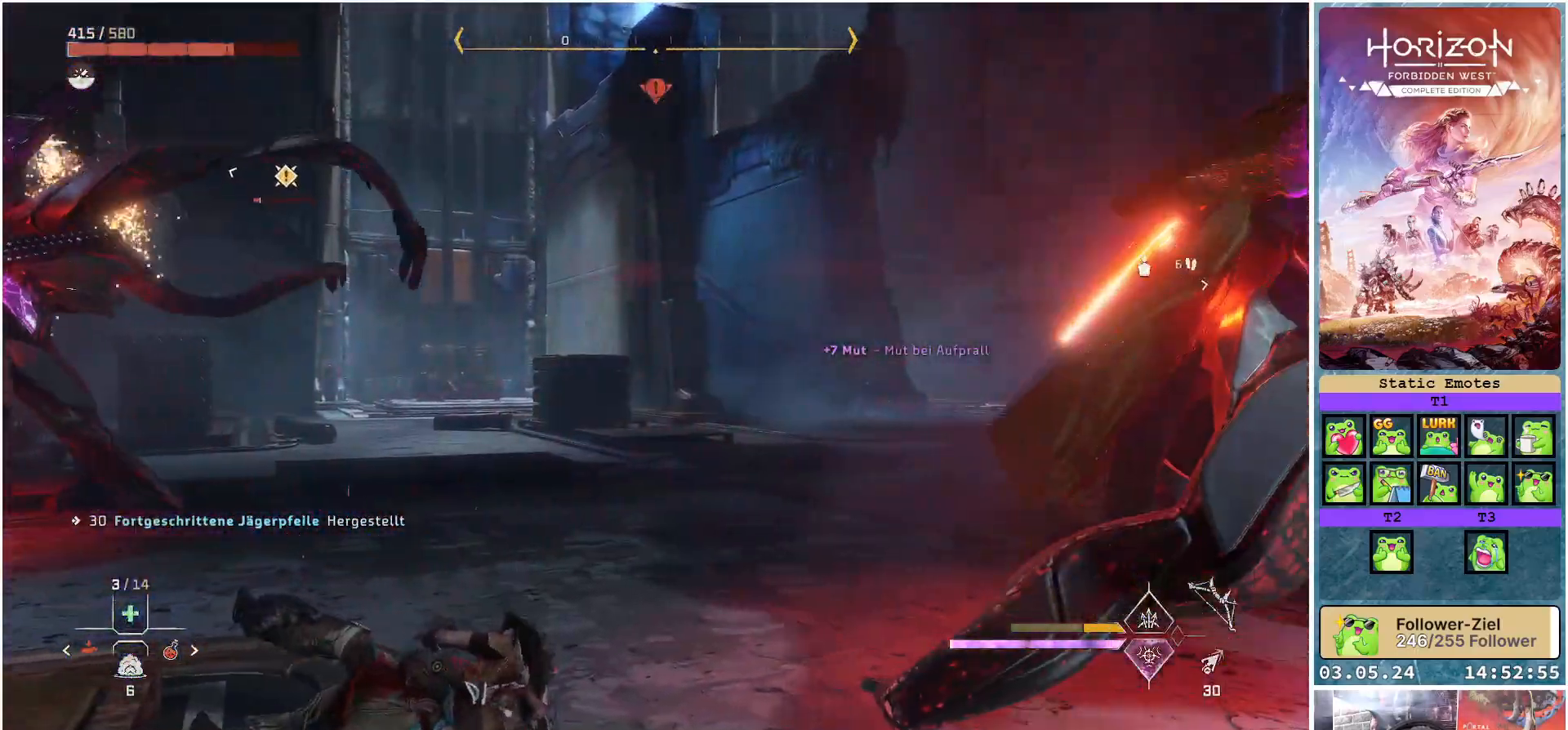
{"buttons": [], "left_stick": "up", "right_stick": "center", "events": [[150, "right_stick", "left"], [233, "left_stick", "up"], [467, "right_stick", "center"]]}
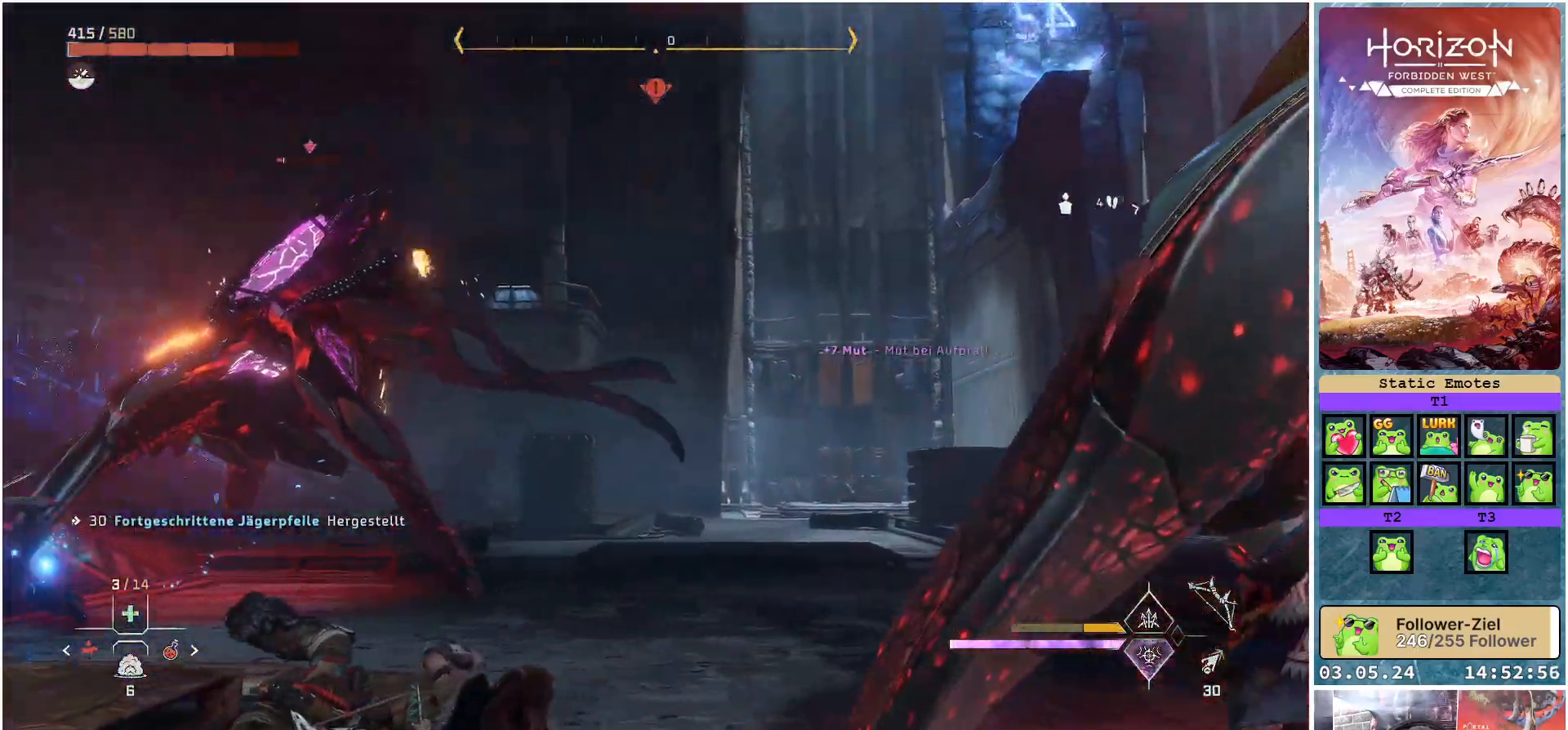
{"buttons": [], "left_stick": "up", "right_stick": "center", "events": []}
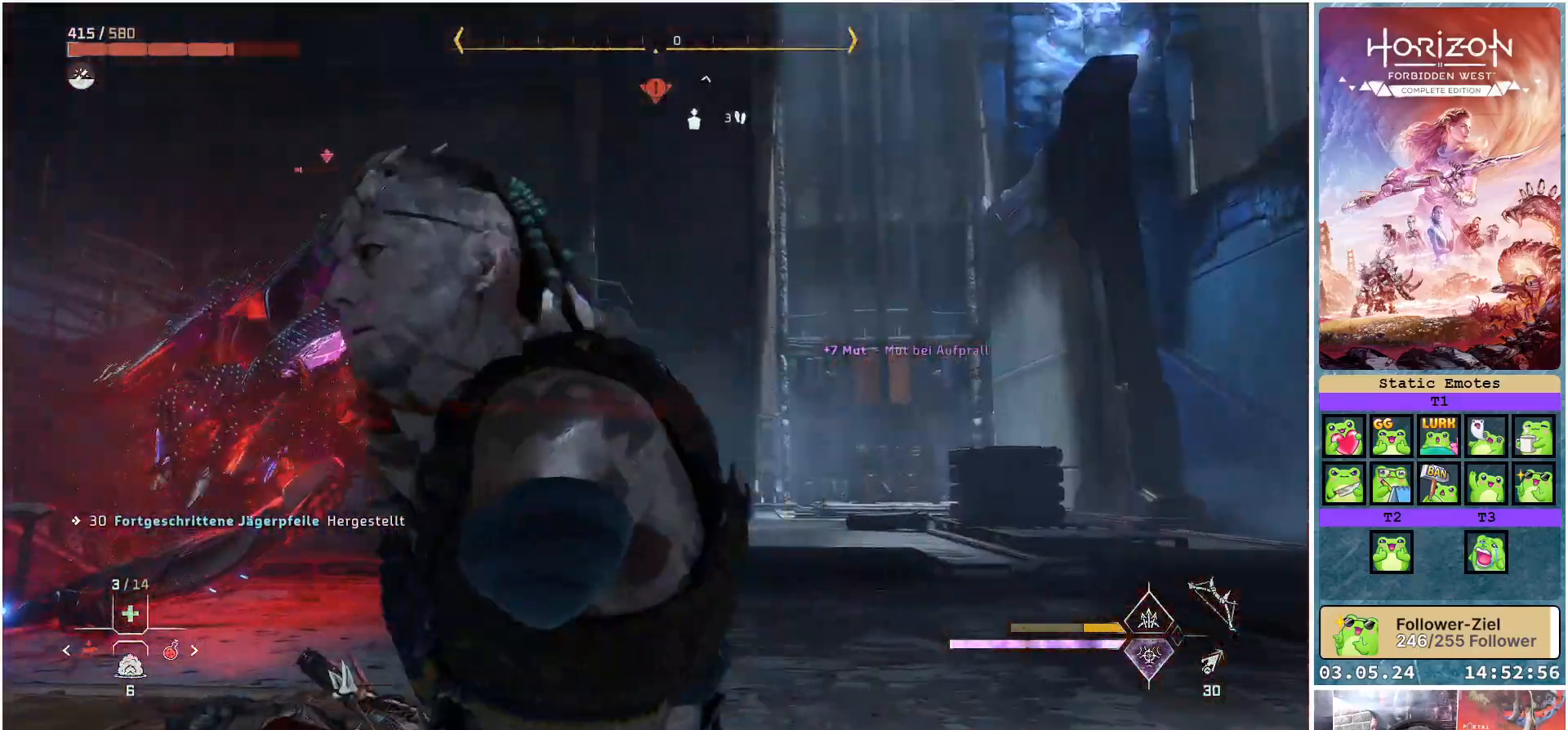
{"buttons": [], "left_stick": "up-right", "right_stick": "center", "events": [[100, "left_stick", "up-right"], [100, "right_stick", "left"], [500, "right_stick", "center"]]}
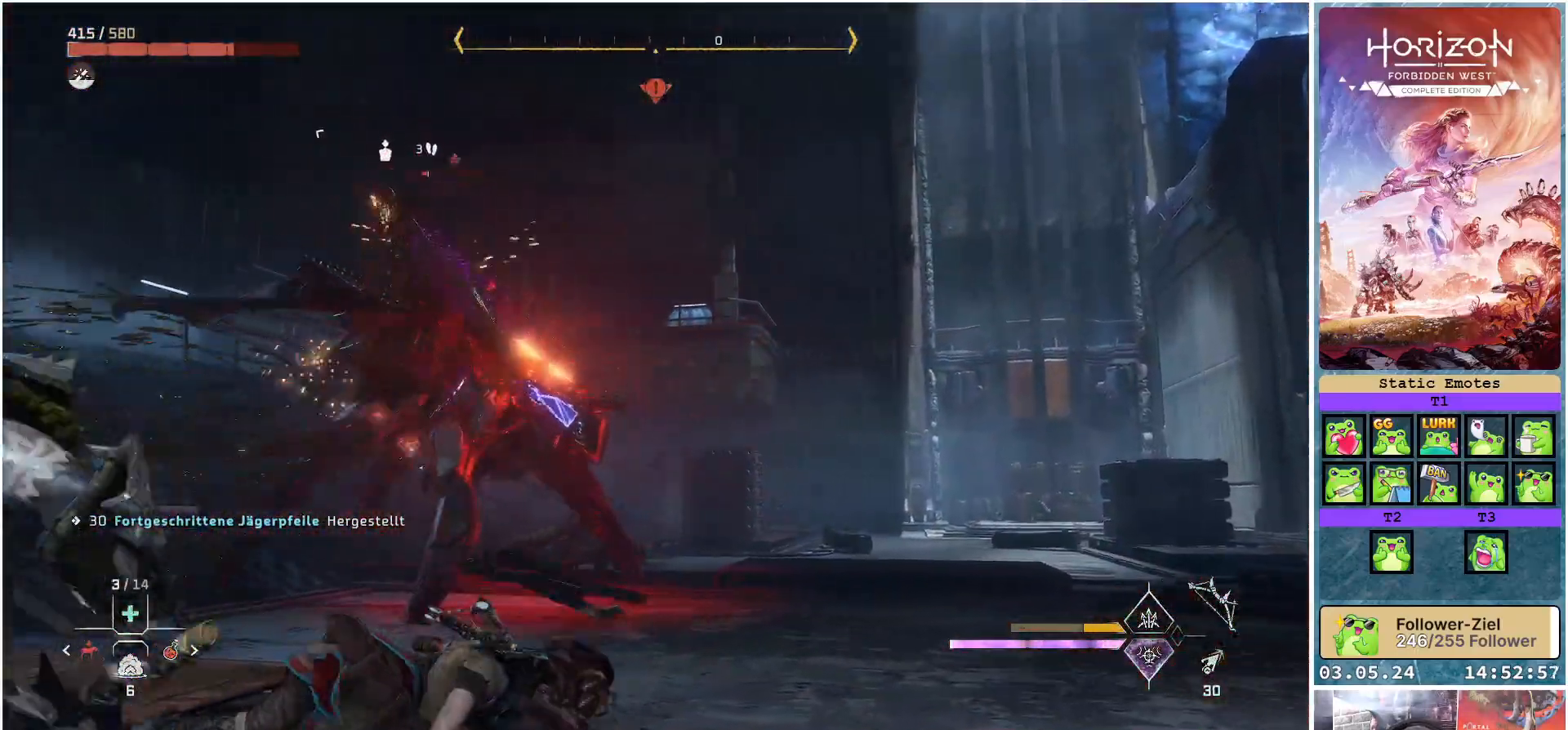
{"buttons": [], "left_stick": "right", "right_stick": "center", "events": [[33, "left_stick", "right"], [117, "B", "down"], [233, "B", "up"]]}
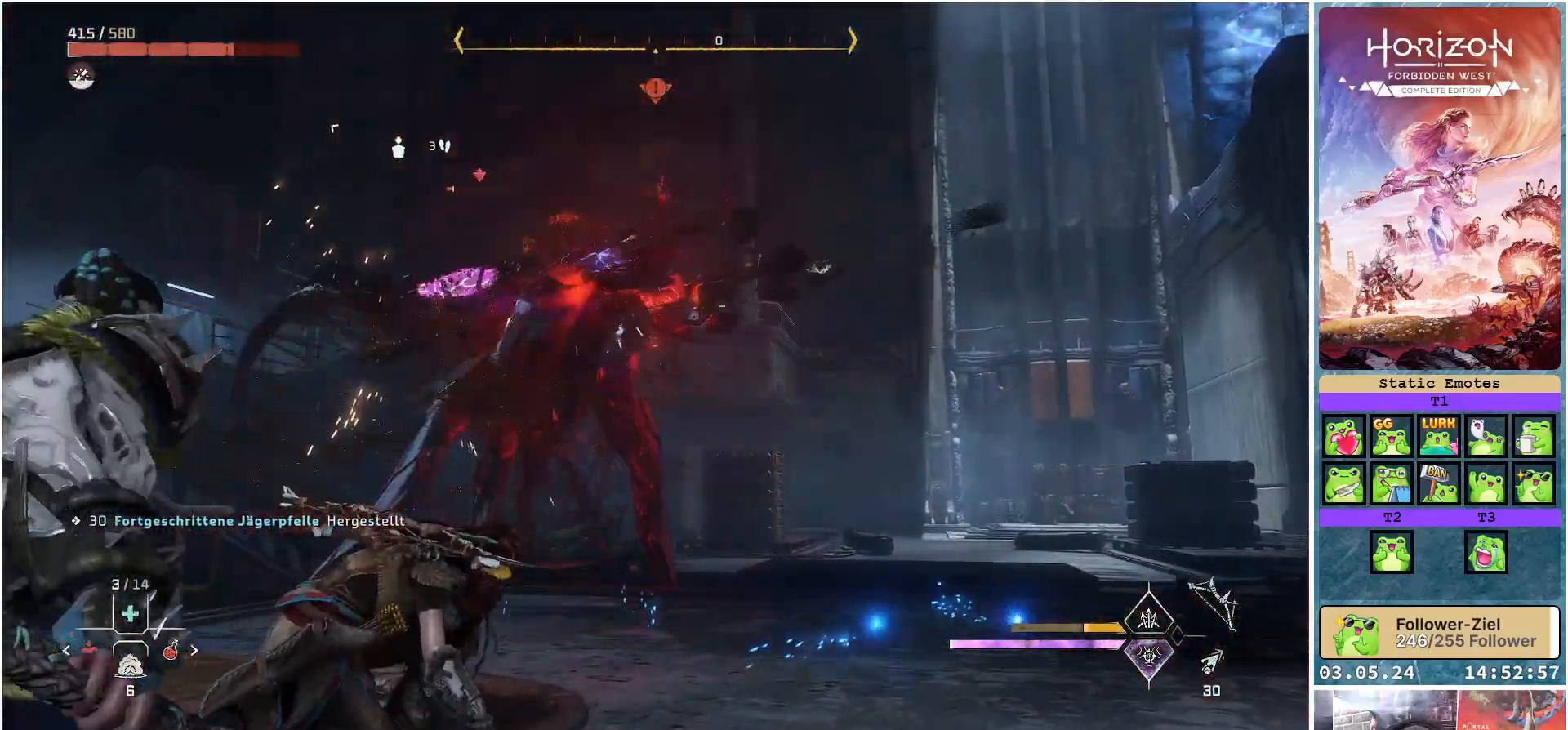
{"buttons": [], "left_stick": "right", "right_stick": "center", "events": [[233, "B", "down"], [333, "B", "up"]]}
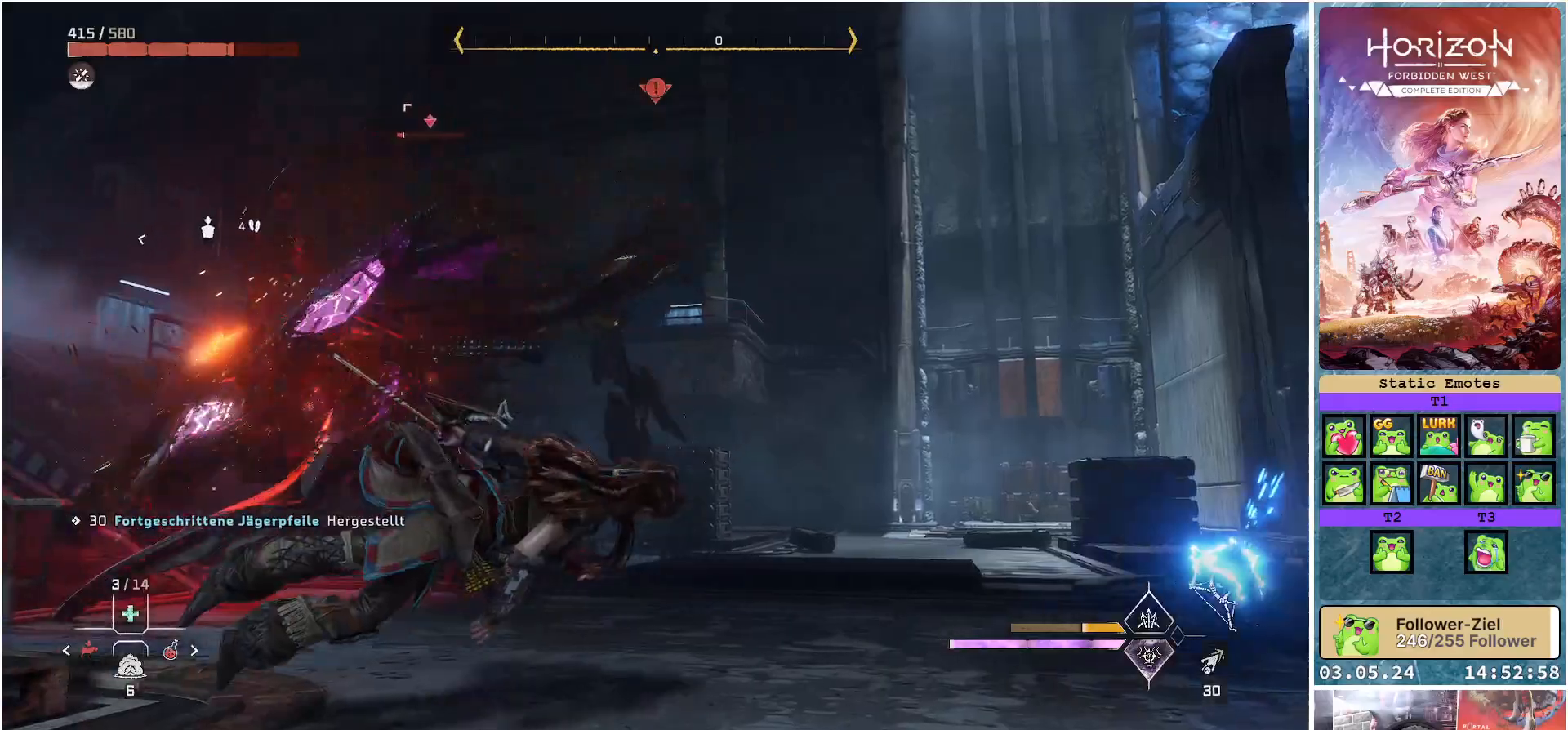
{"buttons": [], "left_stick": "down-right", "right_stick": "left", "events": [[150, "right_stick", "left"], [483, "left_stick", "down-right"]]}
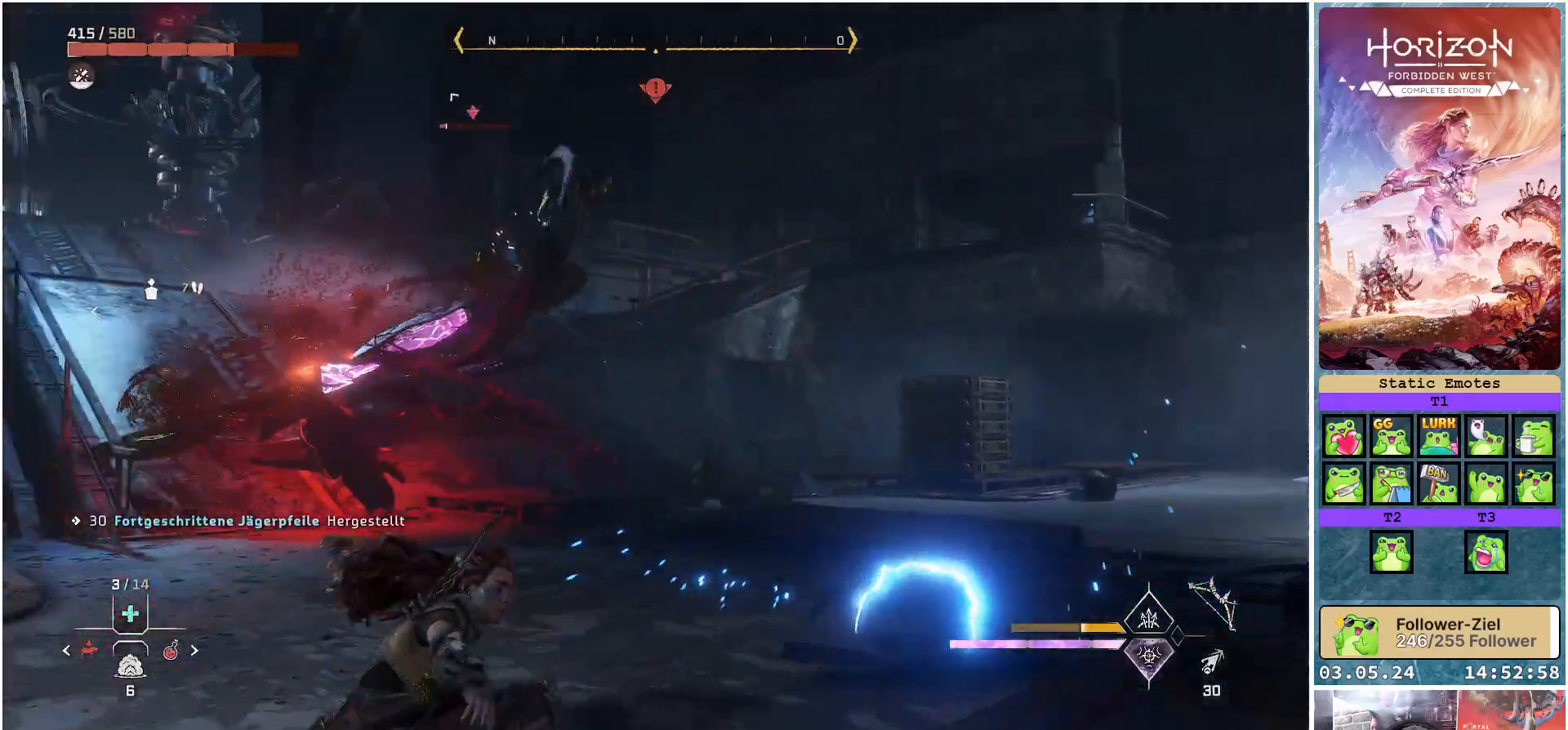
{"buttons": ["L2"], "left_stick": "down-right", "right_stick": "center", "events": [[183, "right_stick", "center"], [333, "L2", "down"]]}
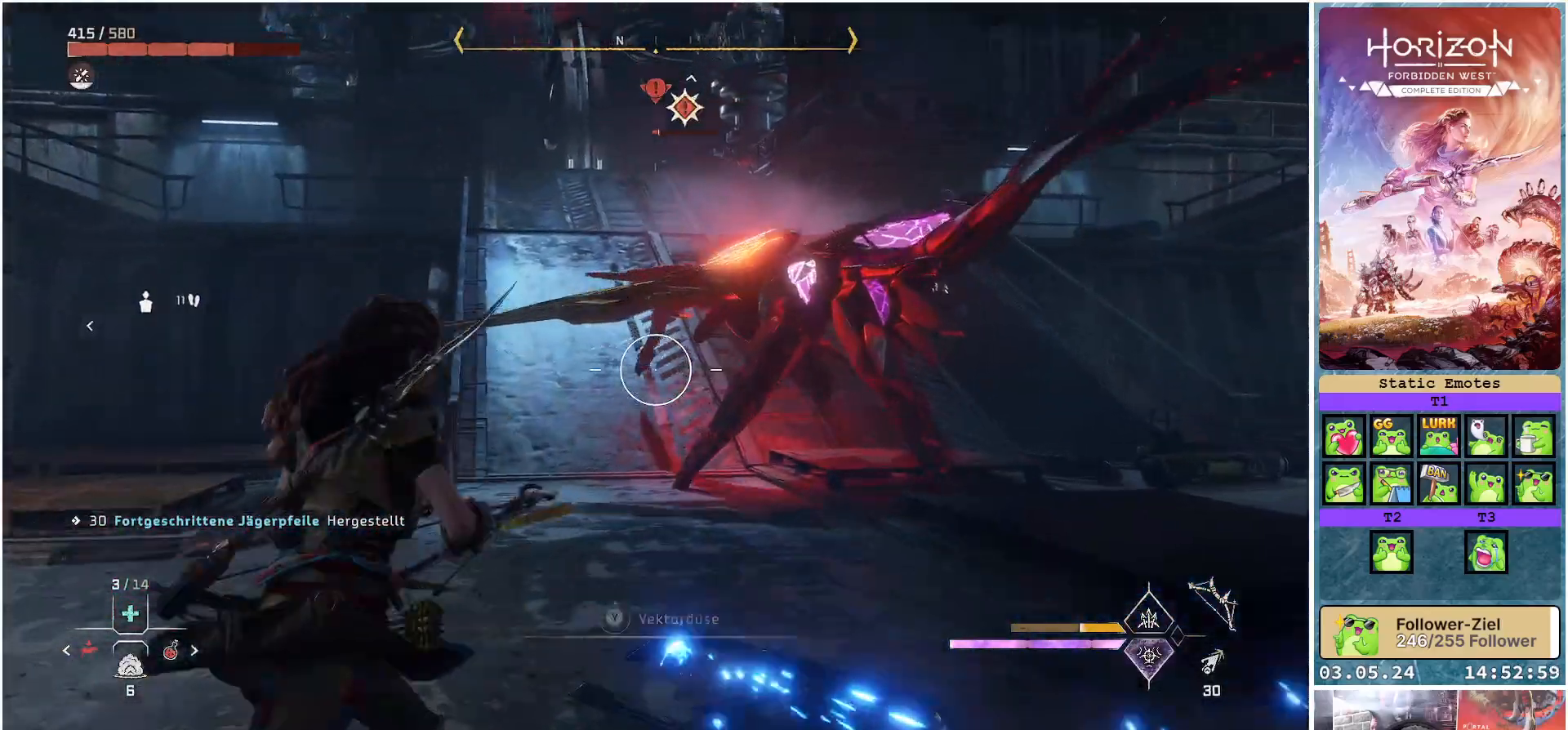
{"buttons": ["L2"], "left_stick": "down-right", "right_stick": "center", "events": [[217, "right_stick", "up-left"], [267, "R1", "down"], [383, "R1", "up"], [400, "right_stick", "center"]]}
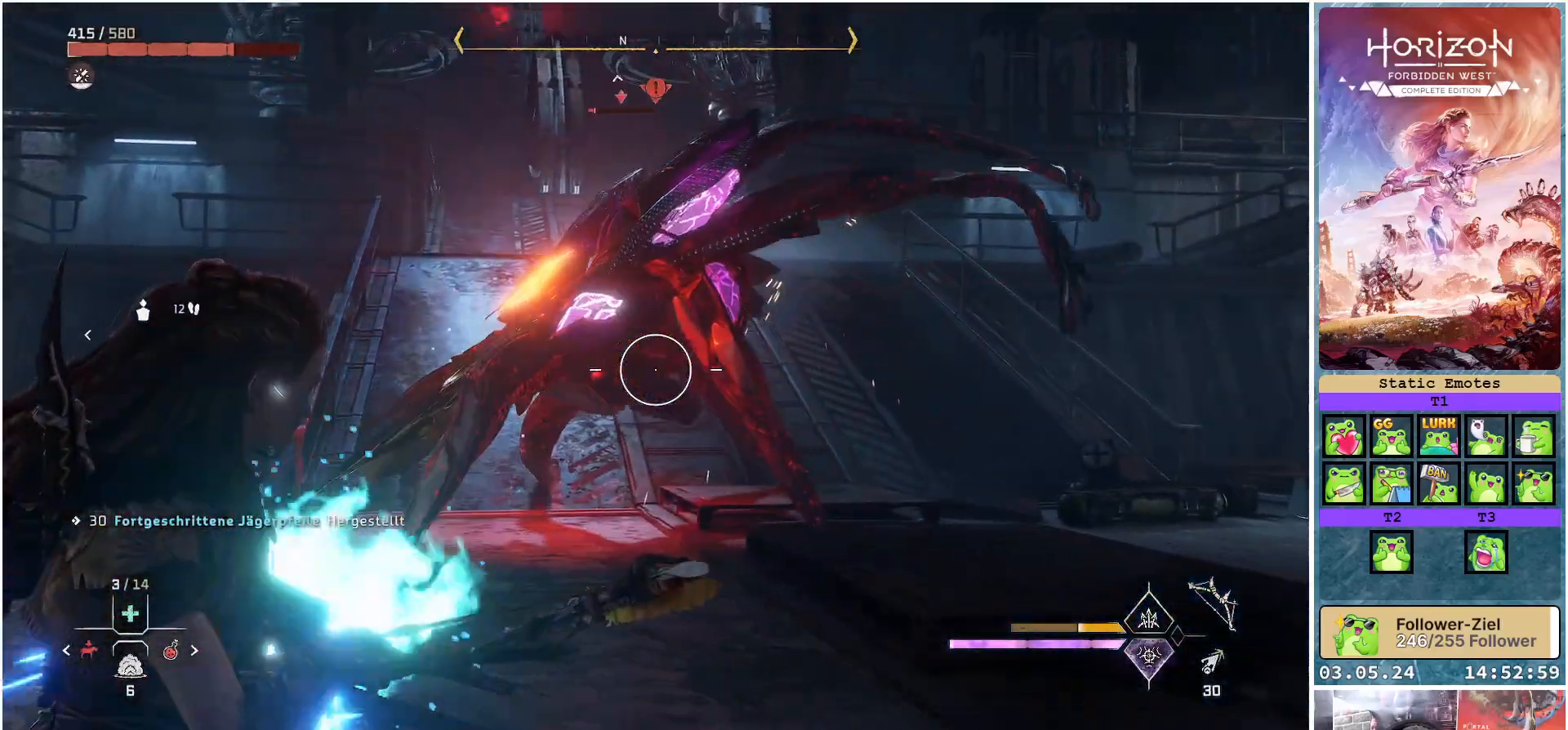
{"buttons": ["L2", "R2"], "left_stick": "down-right", "right_stick": "up-left", "events": [[33, "right_stick", "up-left"], [167, "R2", "down"], [267, "right_stick", "center"], [400, "right_stick", "up-left"]]}
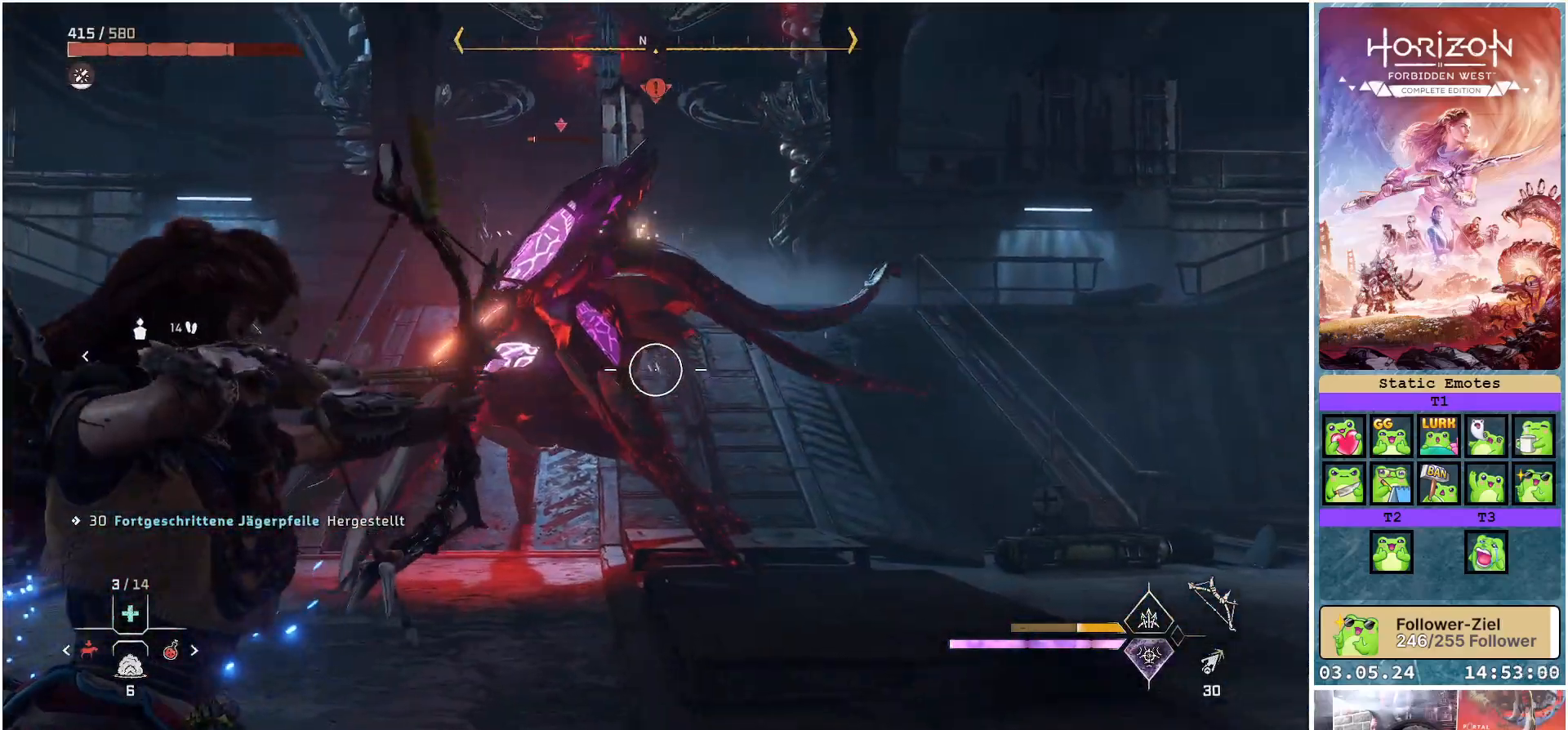
{"buttons": ["L2", "R2"], "left_stick": "down-right", "right_stick": "left", "events": [[33, "R3", "down"], [167, "R3", "up"], [217, "right_stick", "left"]]}
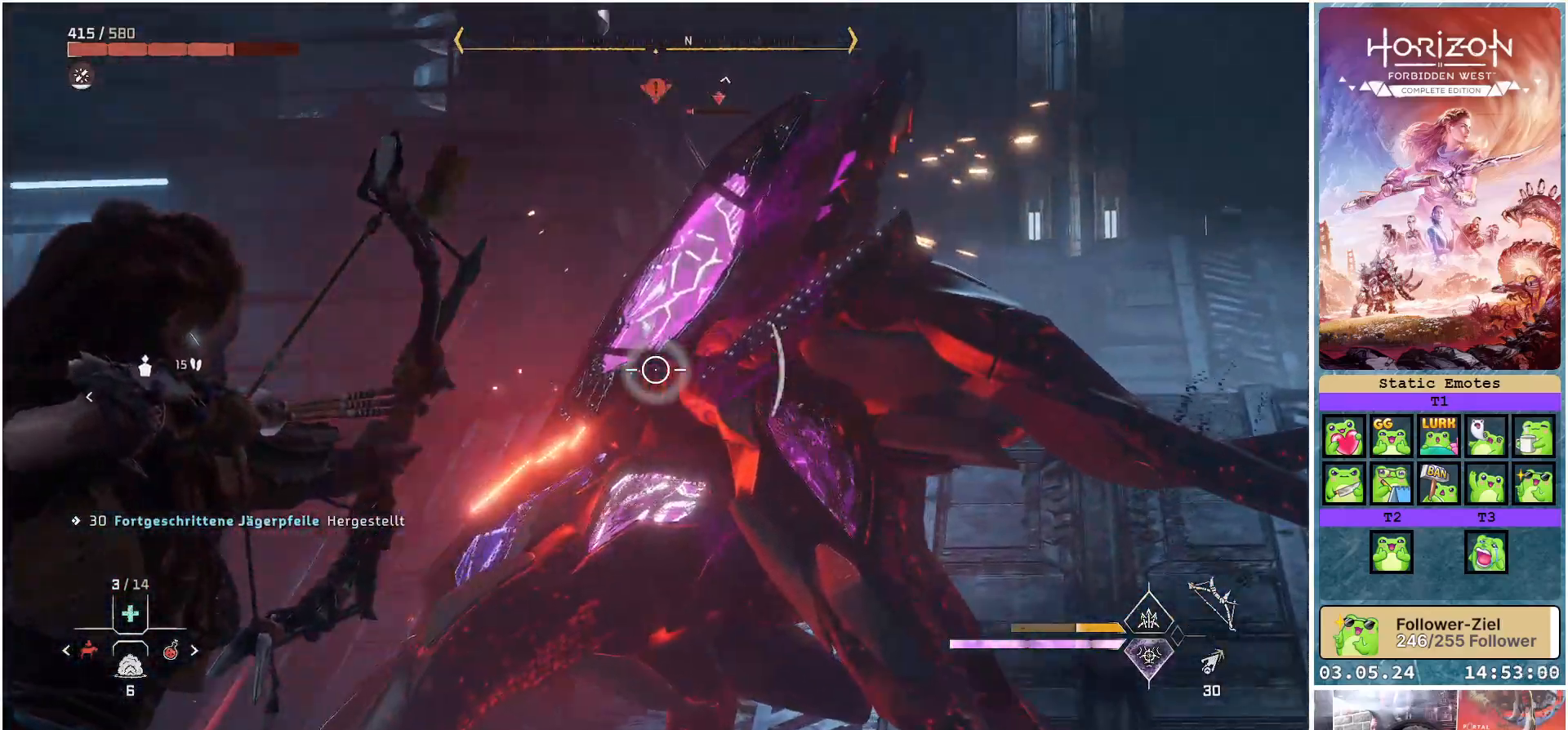
{"buttons": ["L2", "R2"], "left_stick": "down-right", "right_stick": "up-left", "events": [[33, "right_stick", "up"], [450, "right_stick", "up-left"]]}
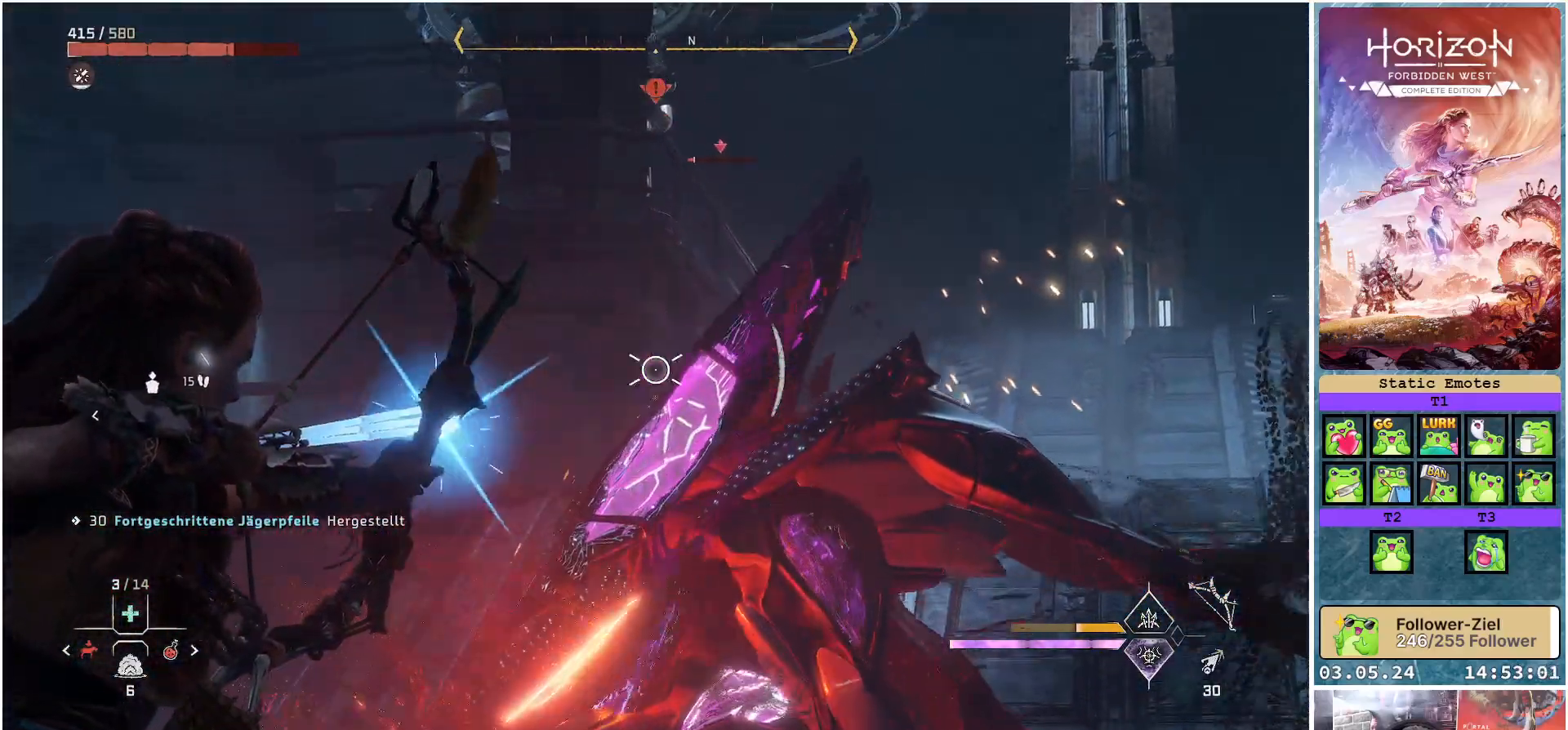
{"buttons": ["L2", "R2"], "left_stick": "right", "right_stick": "down-right", "events": [[100, "left_stick", "center"], [133, "right_stick", "left"], [183, "left_stick", "right"], [300, "right_stick", "center"], [467, "right_stick", "down-right"]]}
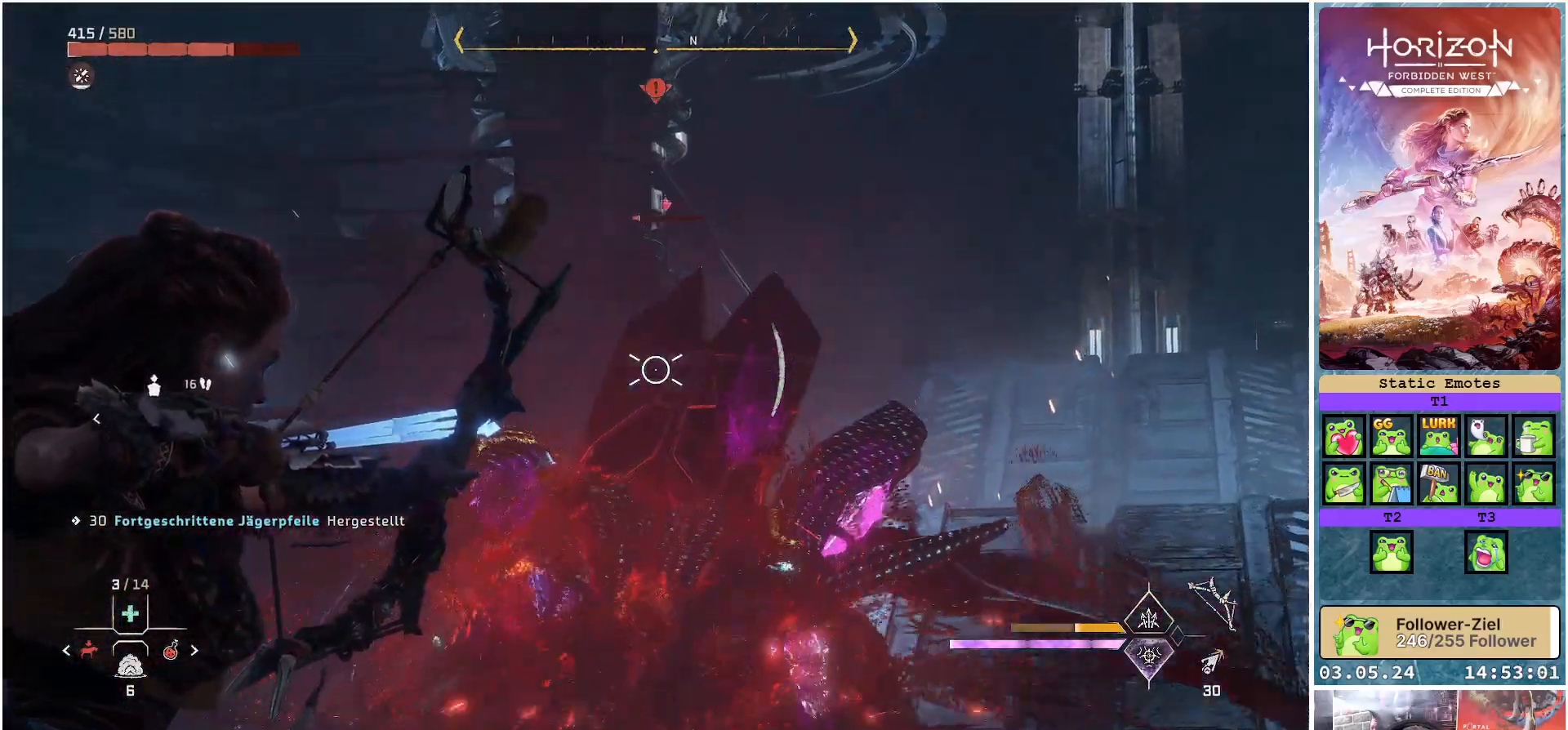
{"buttons": [], "left_stick": "up-right", "right_stick": "center", "events": [[200, "left_stick", "center"], [217, "right_stick", "center"], [233, "L2", "up"], [317, "R2", "up"], [367, "left_stick", "right"], [467, "left_stick", "up-right"]]}
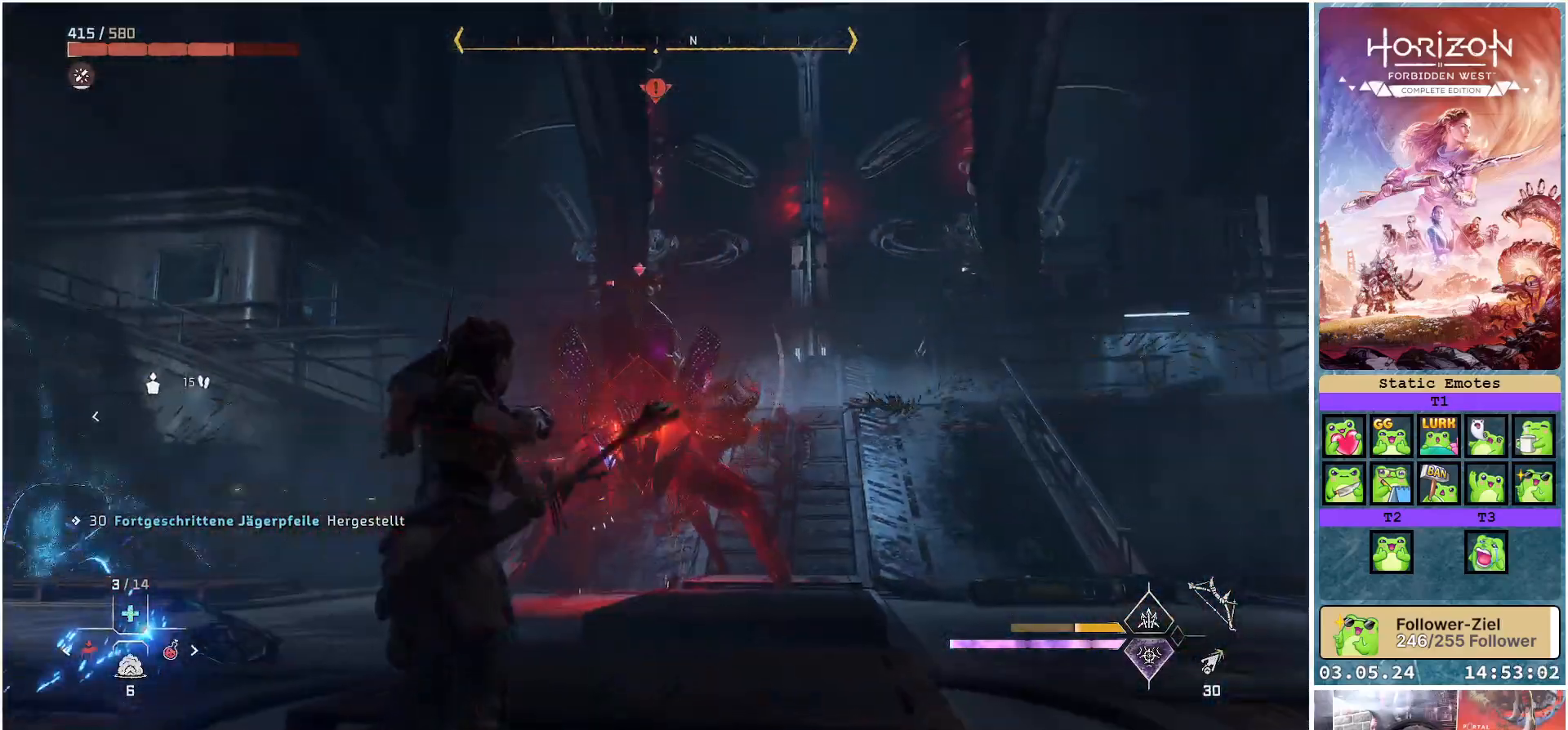
{"buttons": [], "left_stick": "up-right", "right_stick": "center", "events": [[83, "right_stick", "down-left"], [467, "right_stick", "center"]]}